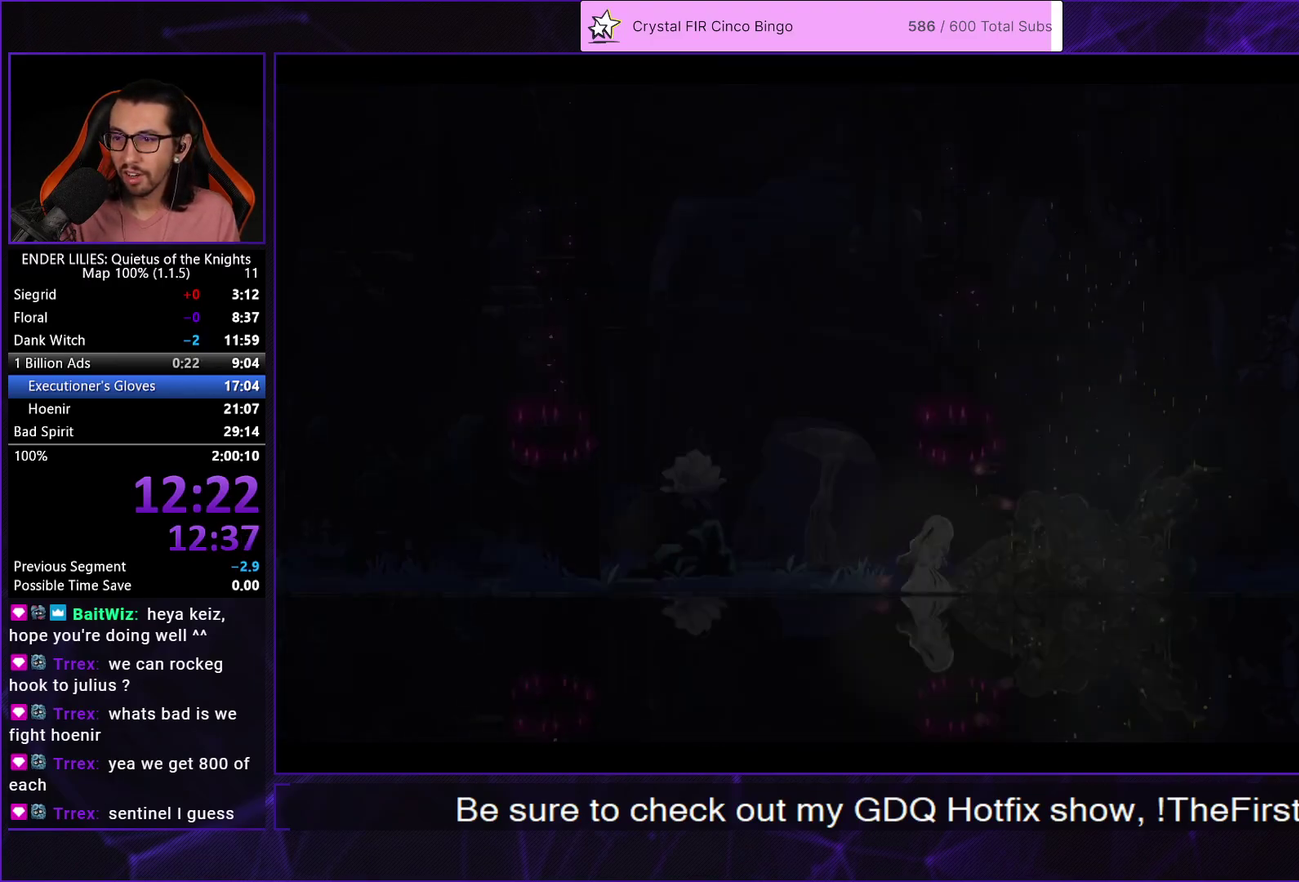
Gameplay with a controller (Xbox layout); each line is a JSON object with the inputs held at the frame after it. "events" lists button and stick changes between this image and that frame as [ms after this image, input, new state], when the widget could be followed in between.
{"buttons": [], "left_stick": "center", "right_stick": "center", "events": [[67, "A", "down"], [167, "A", "up"], [233, "A", "down"], [317, "A", "up"]]}
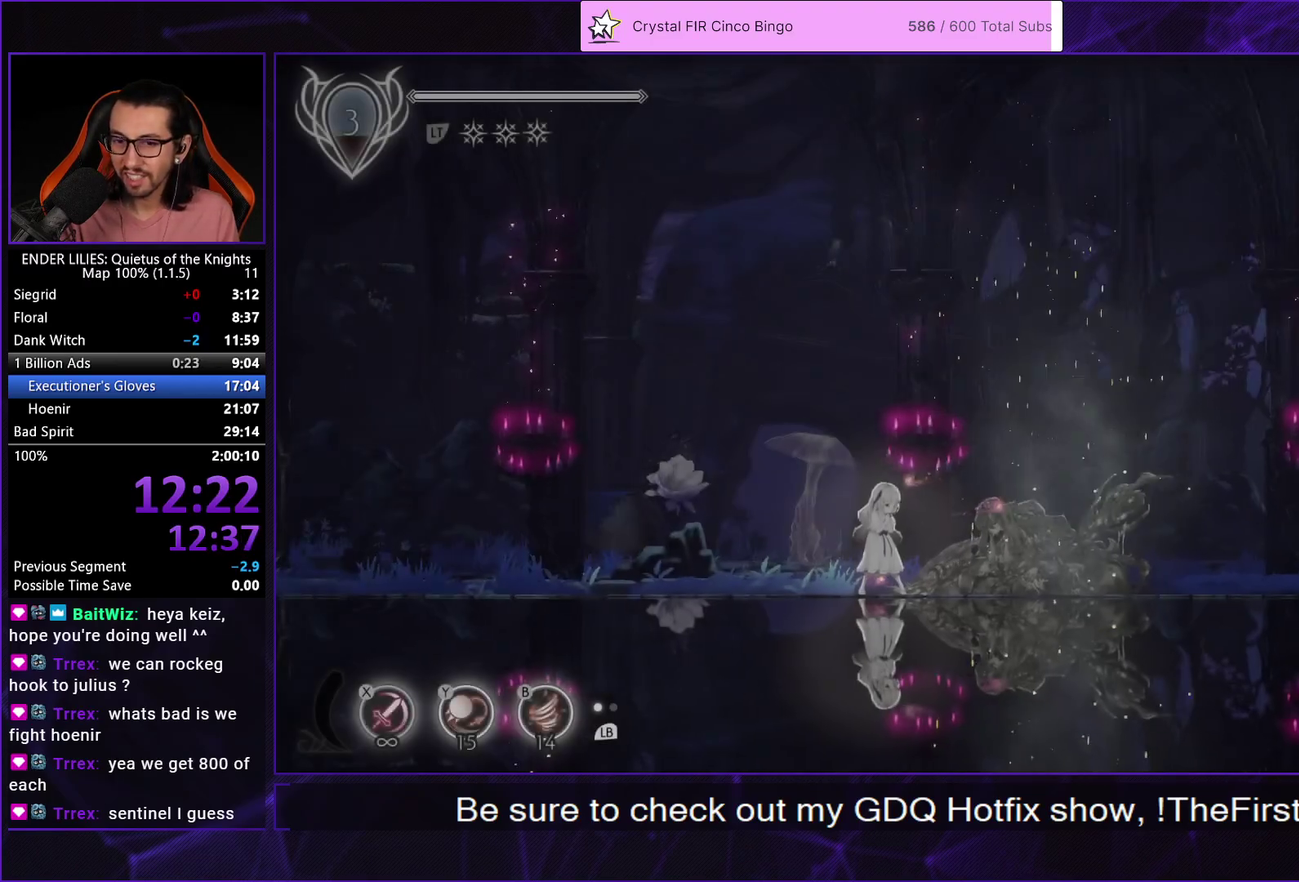
{"buttons": [], "left_stick": "center", "right_stick": "center", "events": [[100, "START", "down"], [200, "START", "up"], [367, "START", "down"], [483, "START", "up"]]}
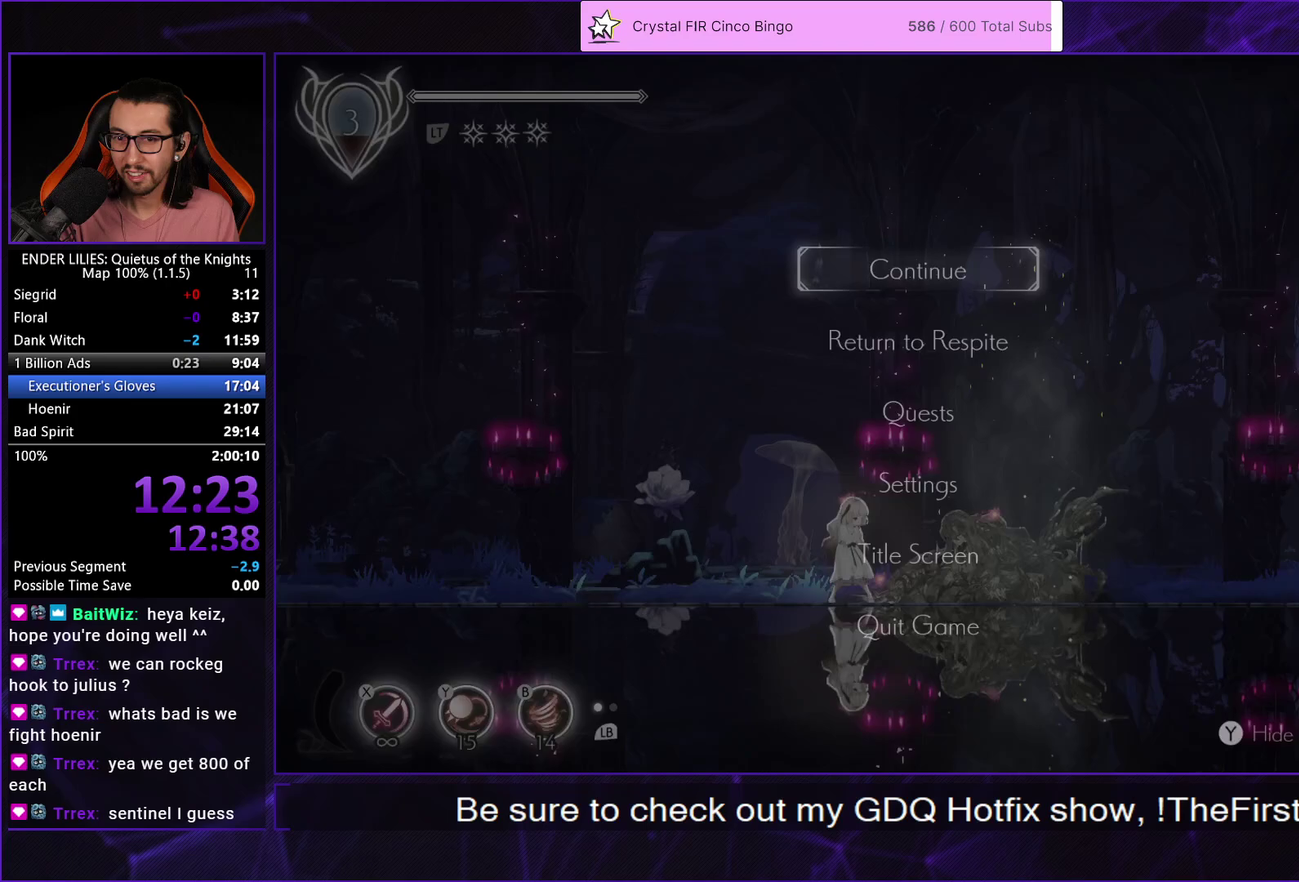
{"buttons": [], "left_stick": "center", "right_stick": "center", "events": [[133, "DPAD_DOWN", "down"], [217, "A", "down"], [267, "DPAD_DOWN", "up"], [300, "A", "up"], [350, "DPAD_LEFT", "down"], [400, "A", "down"], [433, "DPAD_LEFT", "up"], [483, "A", "up"]]}
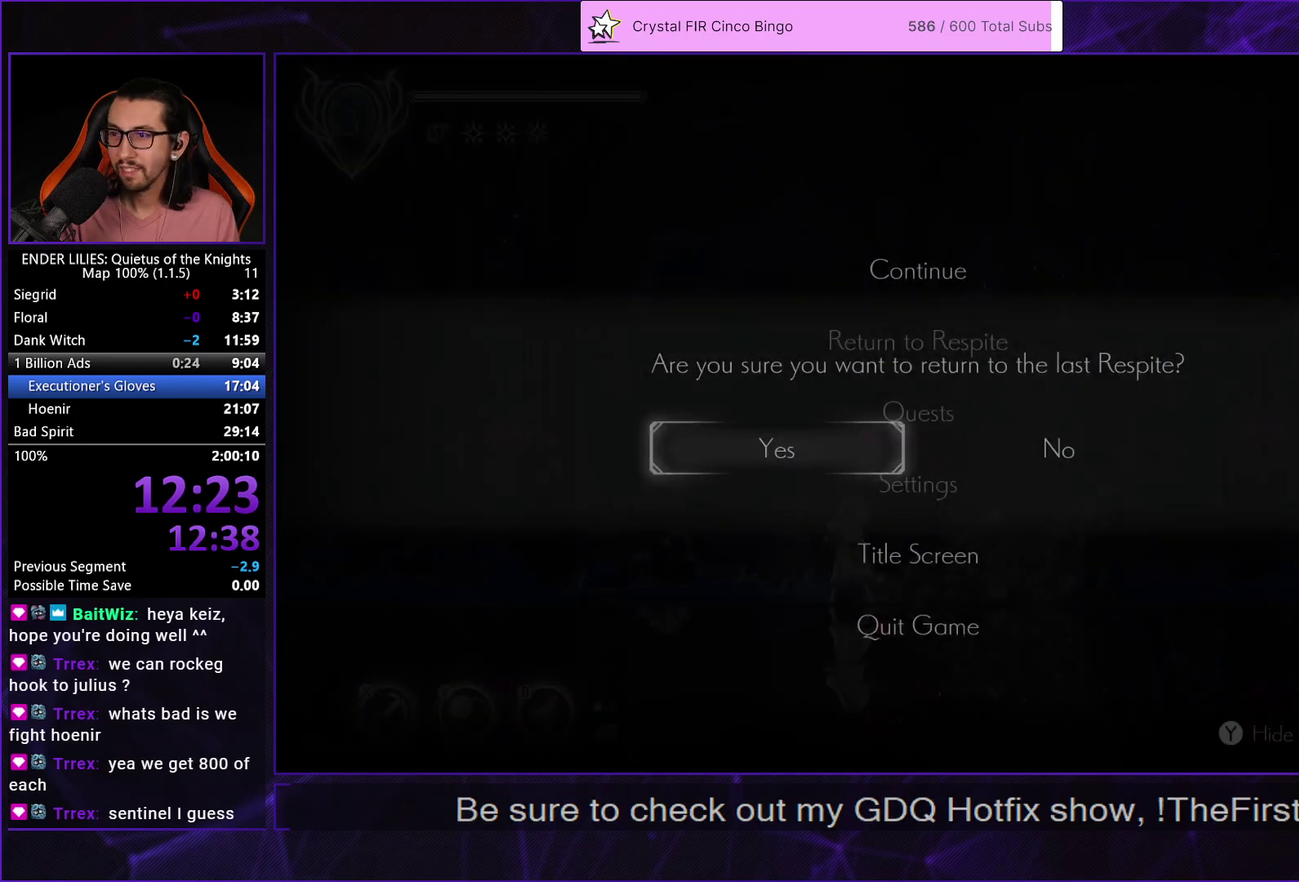
{"buttons": [], "left_stick": "center", "right_stick": "center", "events": [[50, "A", "down"], [150, "A", "up"], [217, "A", "down"], [300, "A", "up"], [383, "A", "down"], [467, "A", "up"]]}
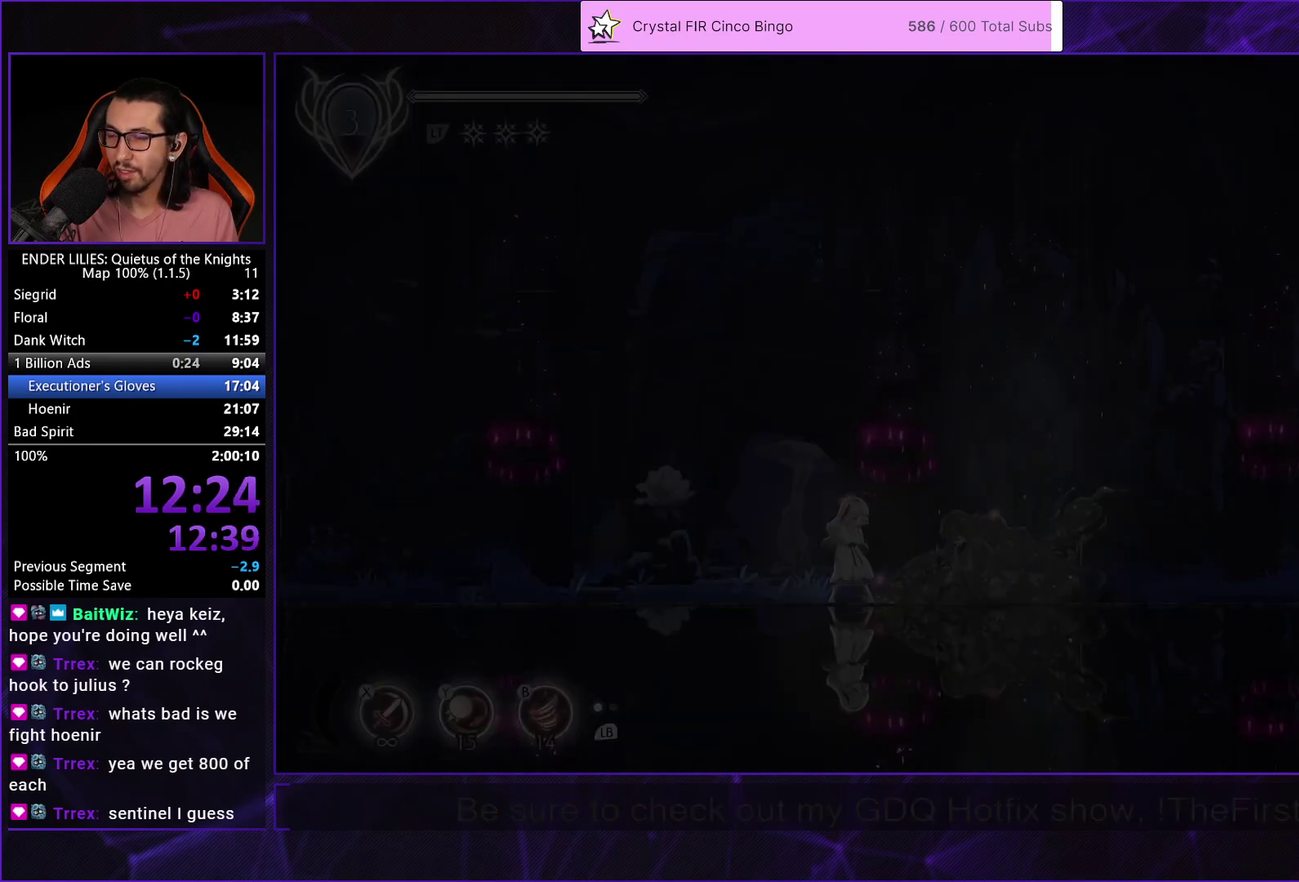
{"buttons": ["A"], "left_stick": "center", "right_stick": "center", "events": [[50, "A", "down"], [100, "A", "up"], [317, "A", "down"], [367, "A", "up"], [450, "A", "down"]]}
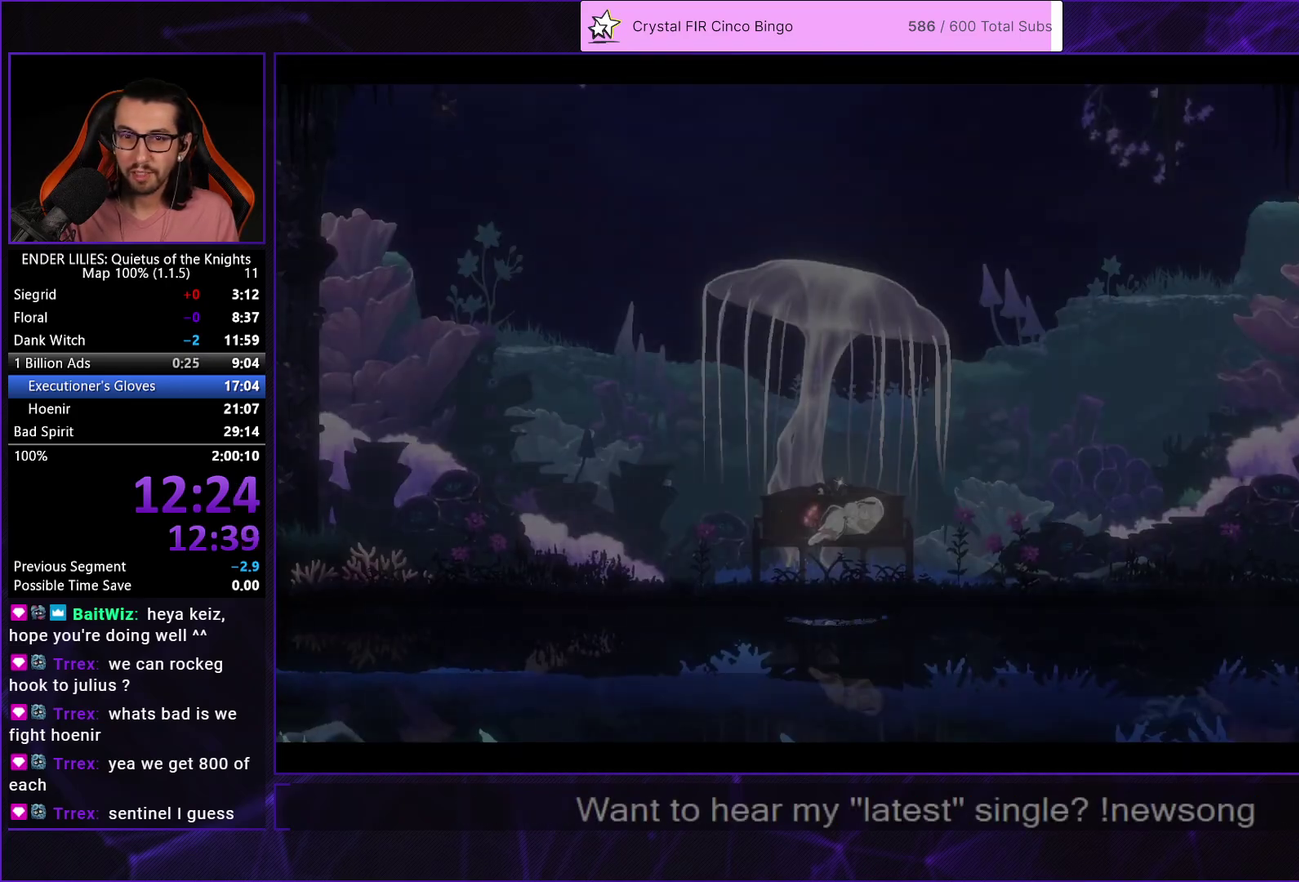
{"buttons": ["A"], "left_stick": "center", "right_stick": "center", "events": [[17, "A", "up"], [100, "A", "down"], [183, "A", "up"], [267, "A", "down"], [350, "A", "up"], [433, "A", "down"]]}
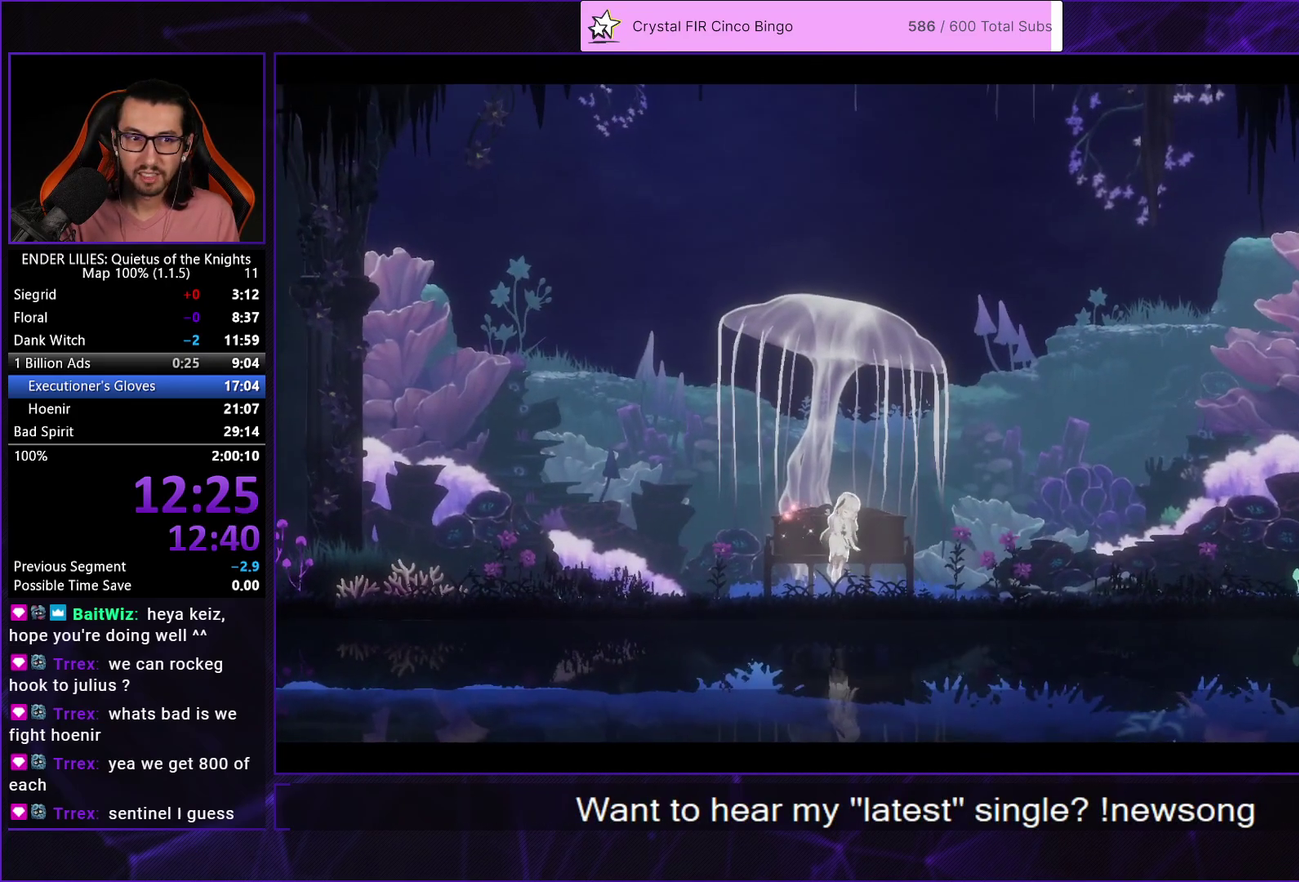
{"buttons": [], "left_stick": "center", "right_stick": "center", "events": [[17, "A", "up"], [100, "A", "down"], [183, "A", "up"], [267, "A", "down"], [350, "A", "up"], [433, "A", "down"], [483, "A", "up"]]}
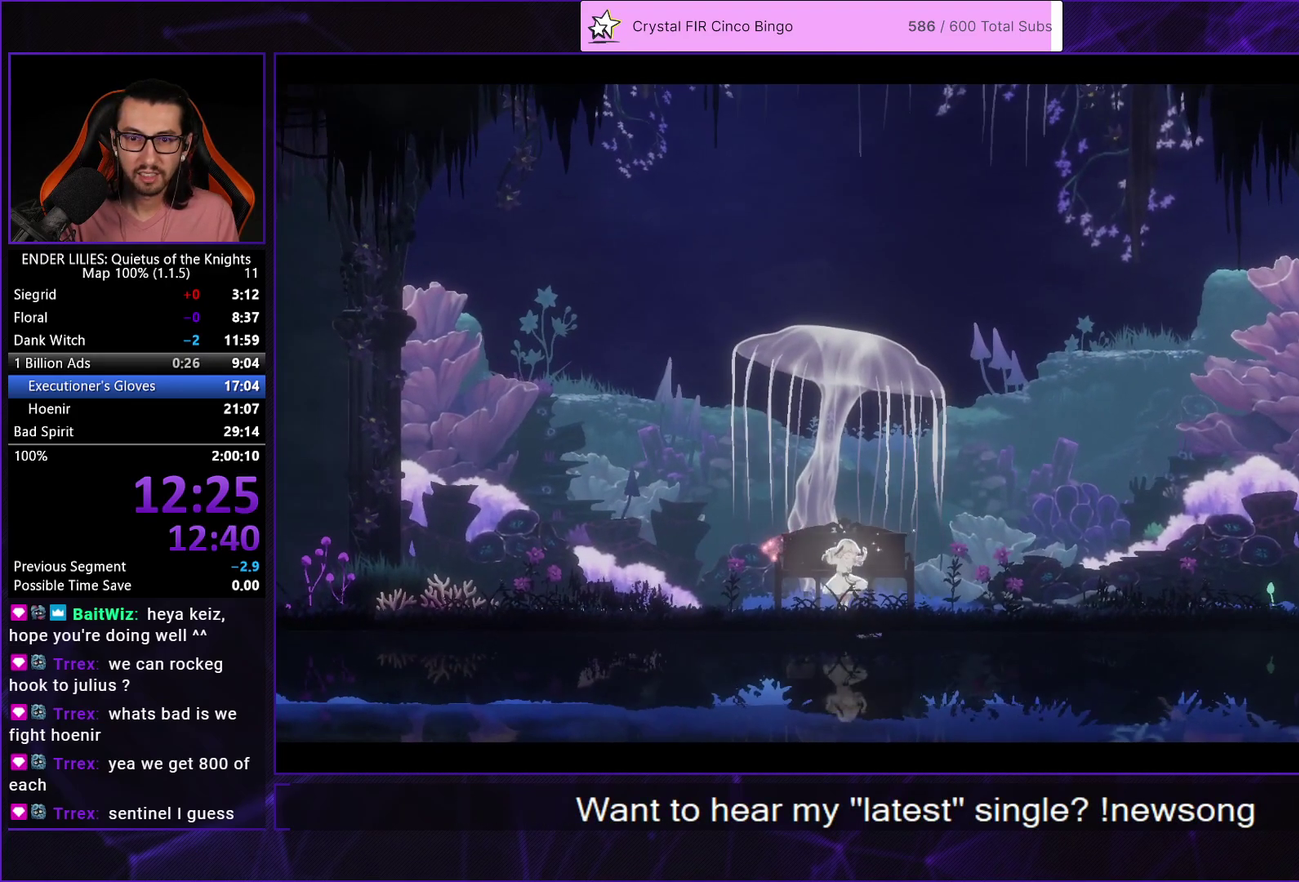
{"buttons": [], "left_stick": "center", "right_stick": "center", "events": [[83, "A", "down"], [217, "A", "up"]]}
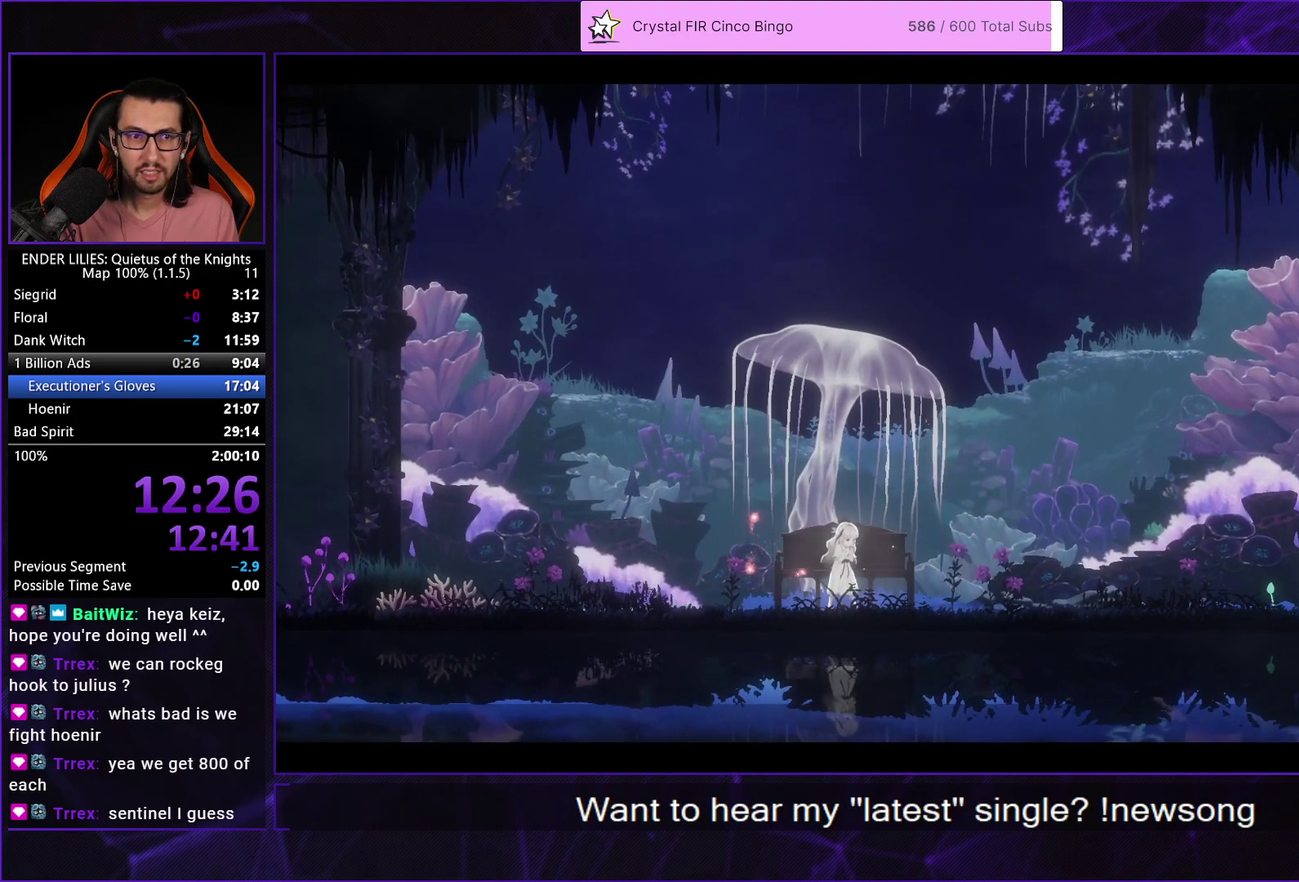
{"buttons": [], "left_stick": "center", "right_stick": "center", "events": [[383, "R2", "down"], [450, "R2", "up"]]}
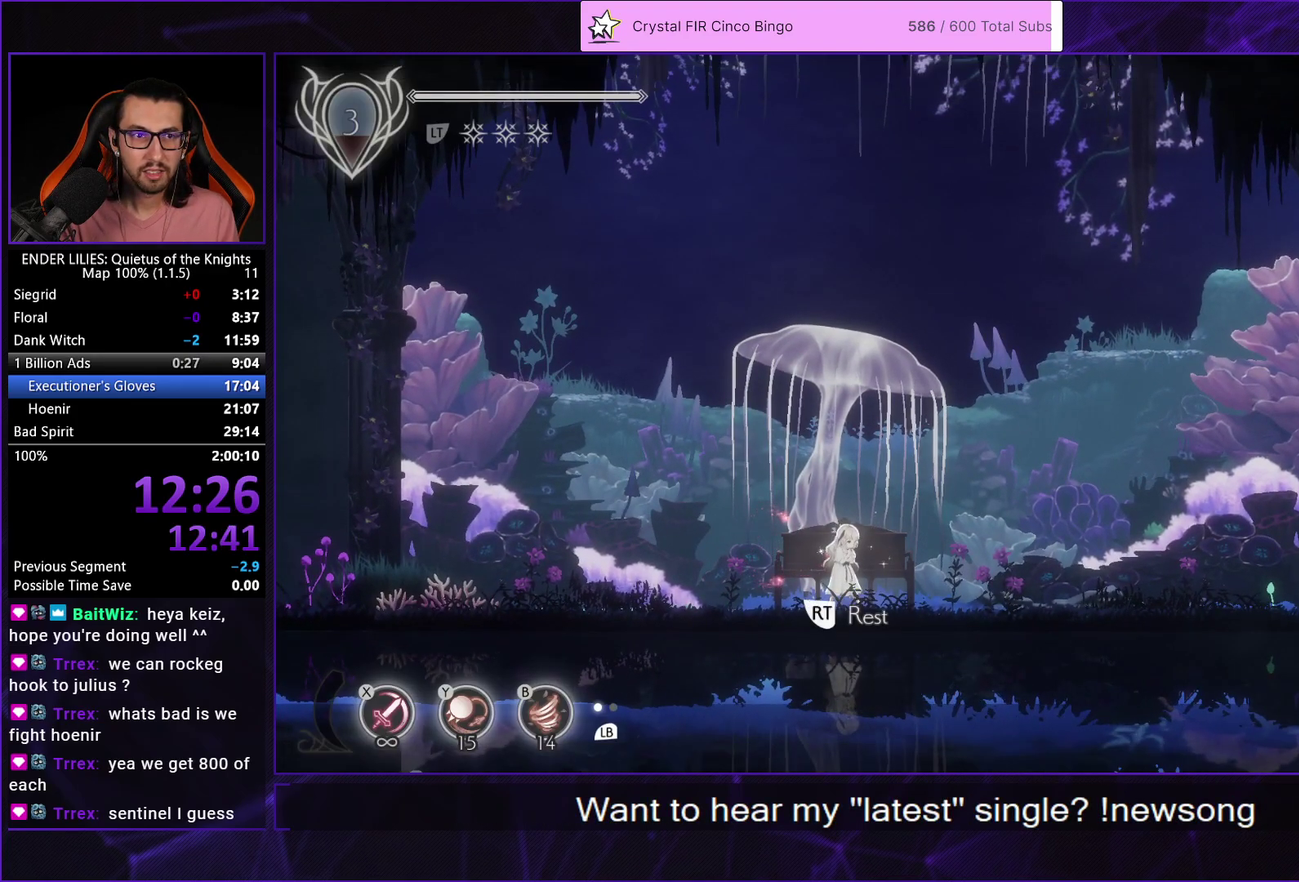
{"buttons": [], "left_stick": "center", "right_stick": "center", "events": [[33, "R2", "down"], [100, "R2", "up"], [183, "R2", "down"], [250, "R2", "up"], [333, "R2", "down"], [383, "R2", "up"], [450, "R2", "down"], [500, "R2", "up"]]}
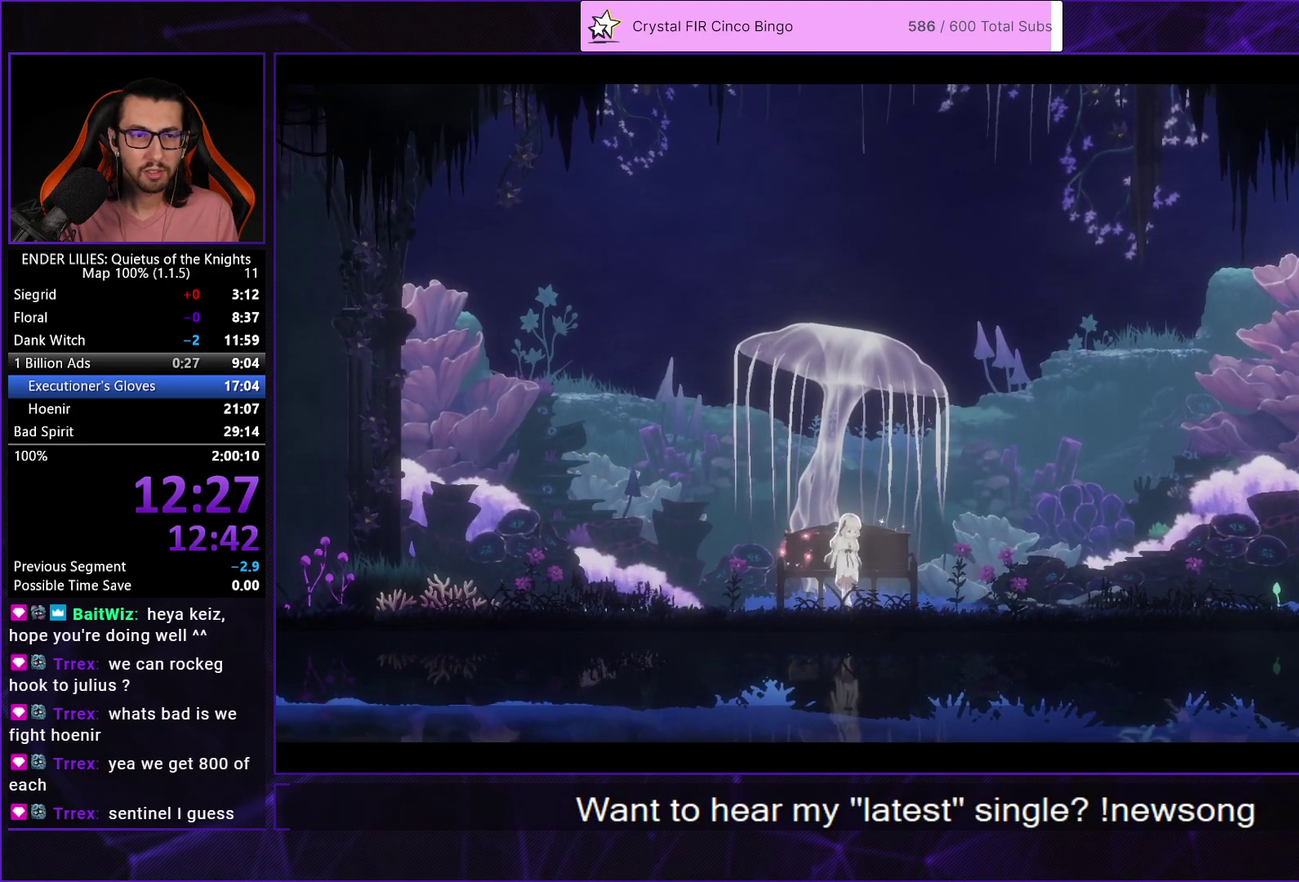
{"buttons": [], "left_stick": "center", "right_stick": "center", "events": [[117, "DPAD_DOWN", "down"], [250, "DPAD_DOWN", "up"], [350, "DPAD_DOWN", "down"], [467, "DPAD_DOWN", "up"]]}
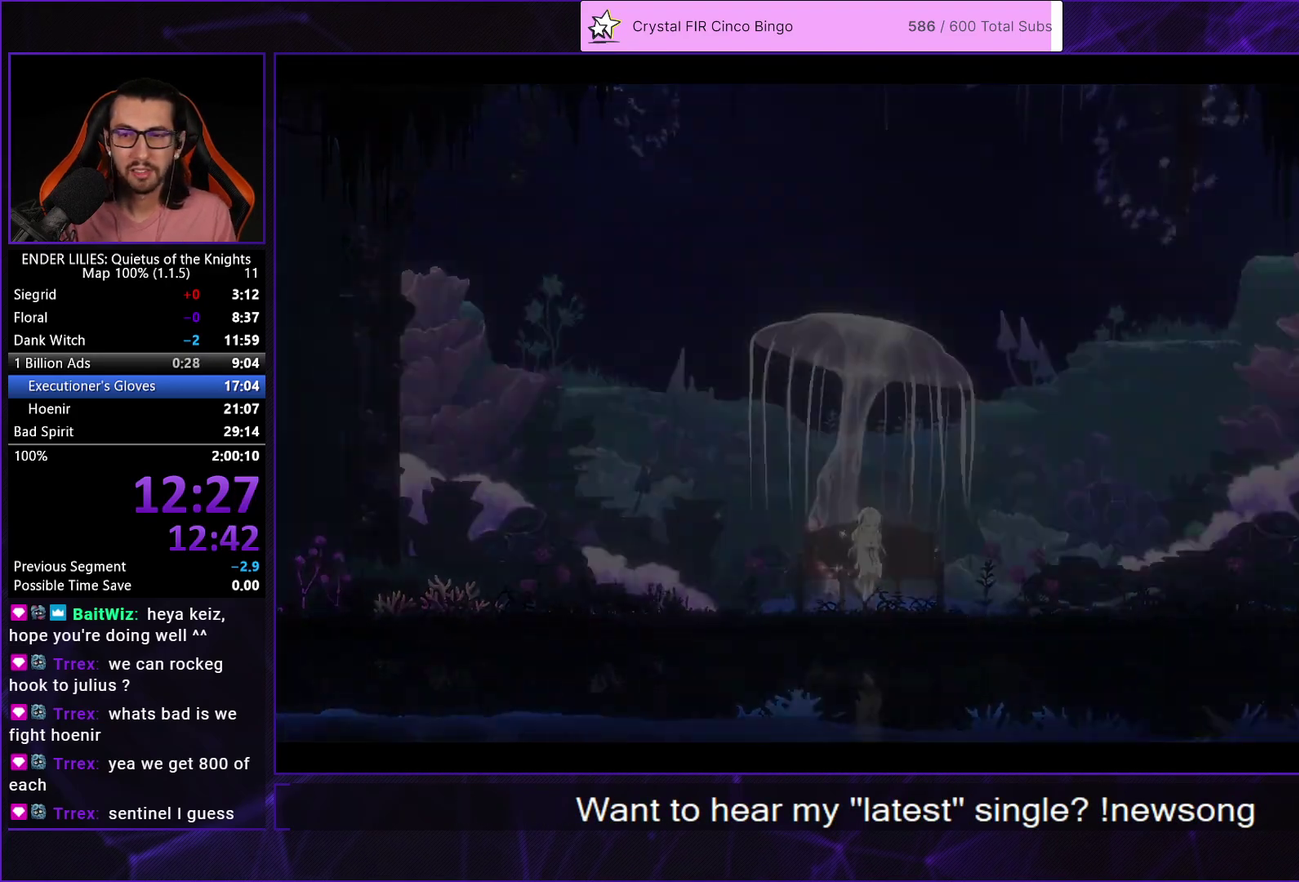
{"buttons": ["DPAD_DOWN"], "left_stick": "center", "right_stick": "center", "events": [[83, "DPAD_DOWN", "down"], [183, "DPAD_DOWN", "up"], [283, "DPAD_DOWN", "down"], [383, "DPAD_DOWN", "up"], [450, "DPAD_DOWN", "down"]]}
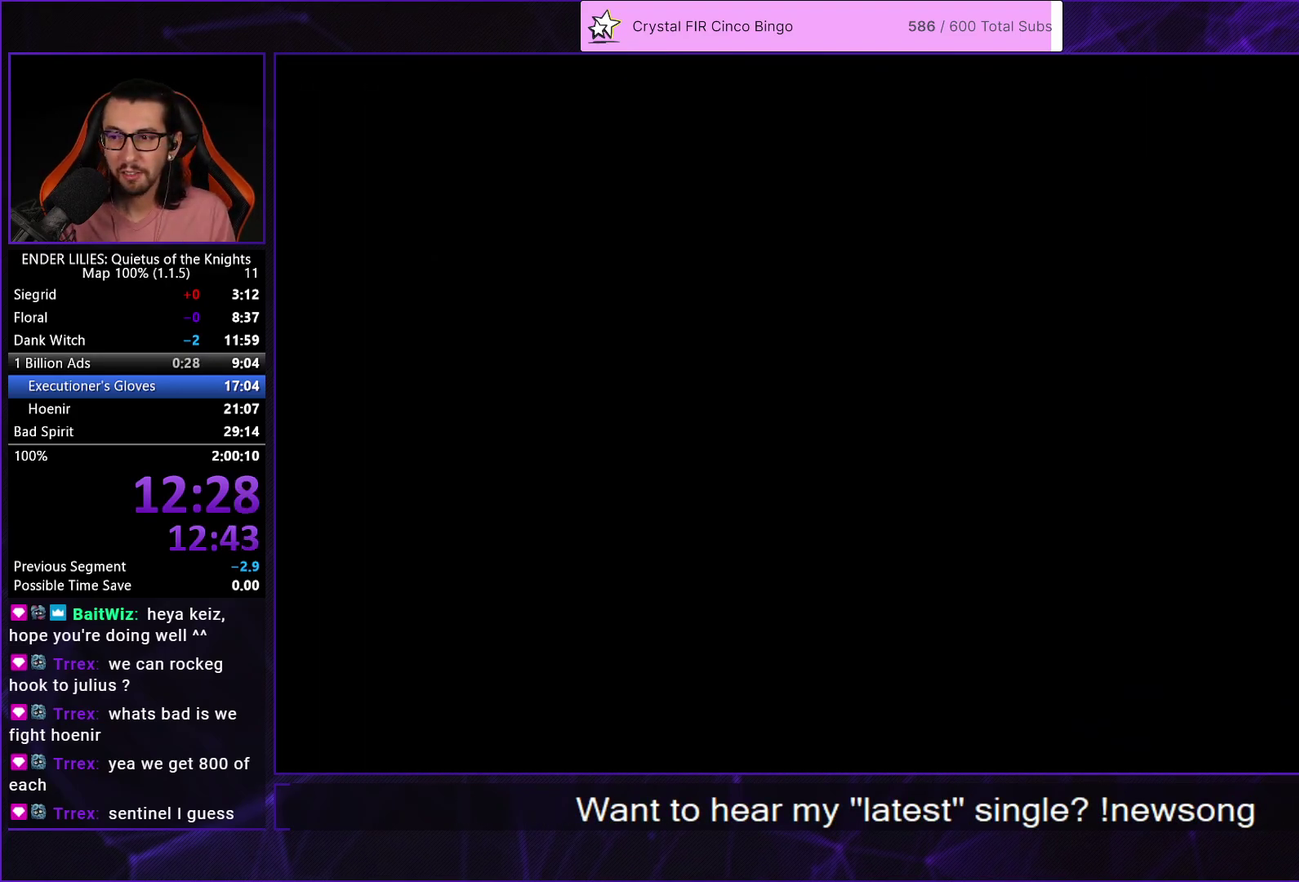
{"buttons": [], "left_stick": "center", "right_stick": "center", "events": [[67, "DPAD_DOWN", "up"], [133, "DPAD_DOWN", "down"], [233, "DPAD_DOWN", "up"]]}
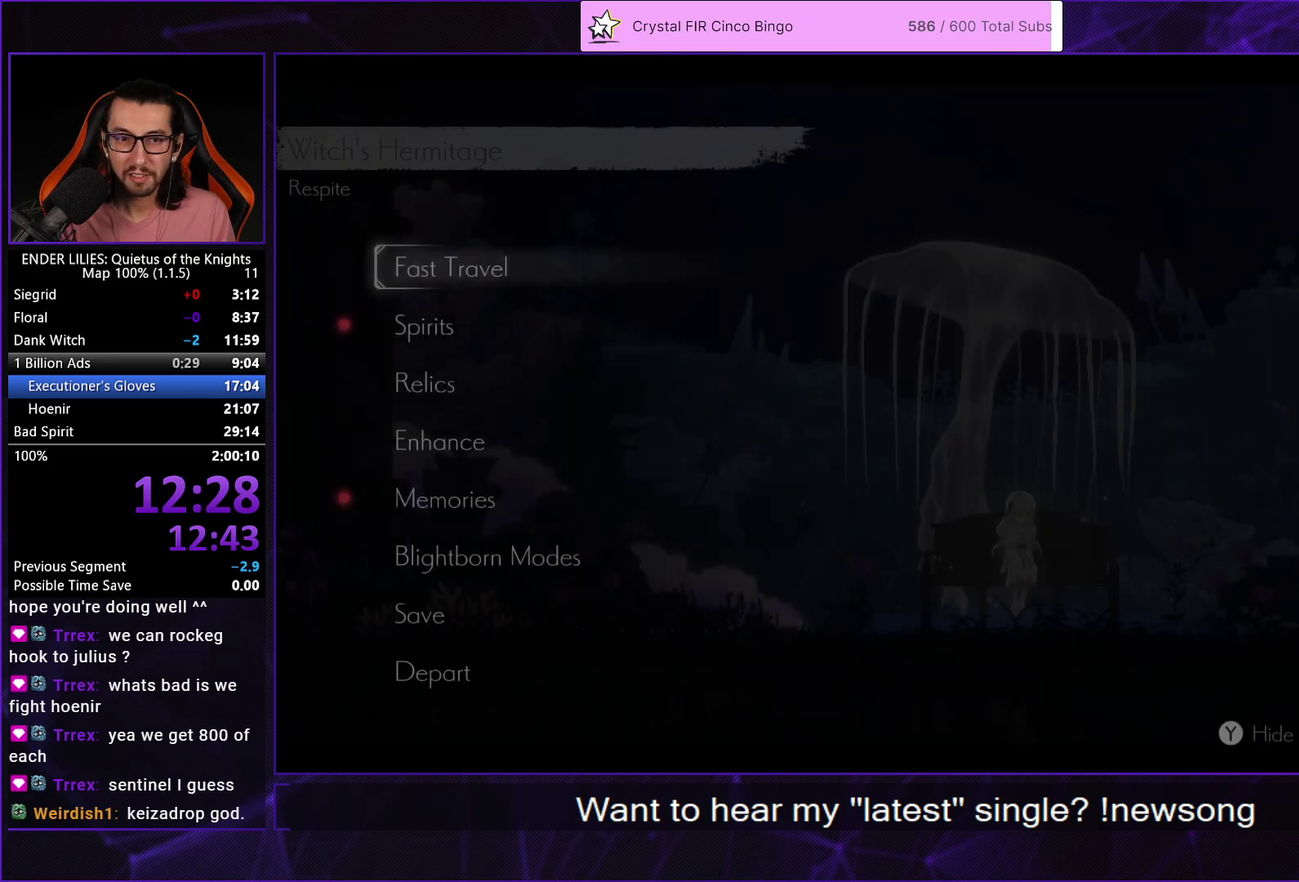
{"buttons": [], "left_stick": "center", "right_stick": "center", "events": [[200, "DPAD_DOWN", "down"], [250, "A", "down"], [300, "A", "up"], [300, "DPAD_DOWN", "up"], [400, "DPAD_RIGHT", "down"], [483, "DPAD_RIGHT", "up"]]}
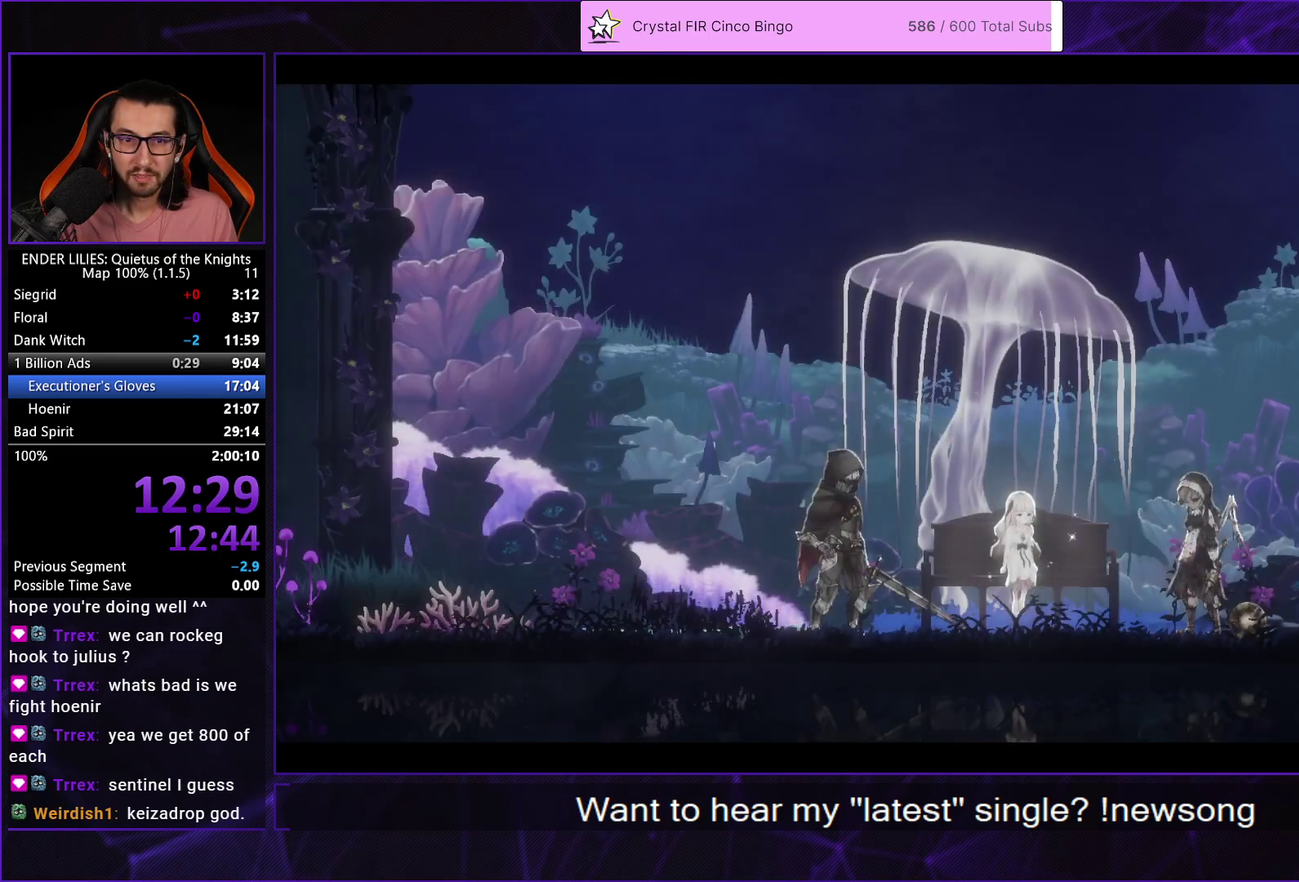
{"buttons": [], "left_stick": "center", "right_stick": "center", "events": [[367, "DPAD_RIGHT", "down"], [450, "DPAD_RIGHT", "up"]]}
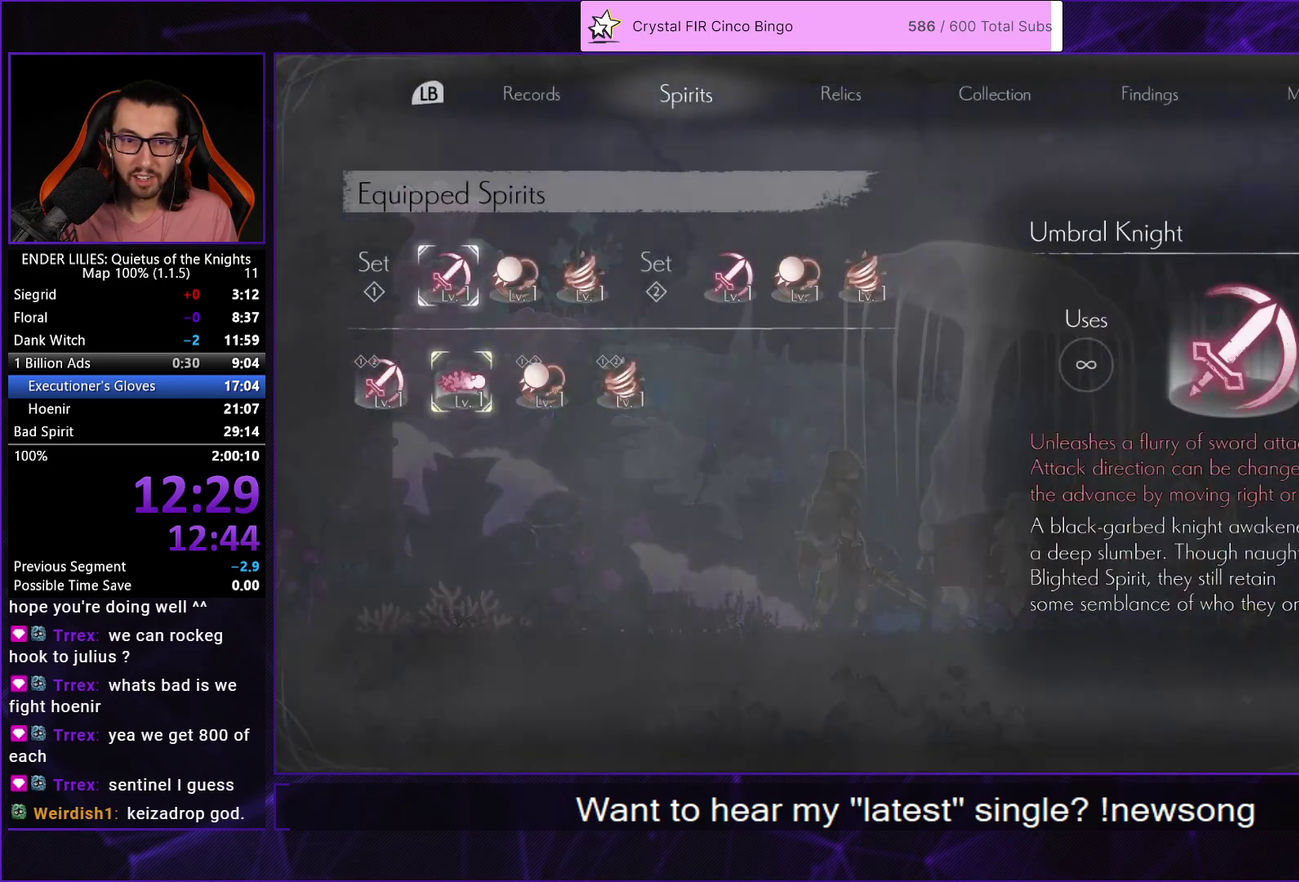
{"buttons": [], "left_stick": "center", "right_stick": "center", "events": [[67, "DPAD_RIGHT", "down"], [117, "DPAD_RIGHT", "up"], [183, "DPAD_RIGHT", "down"], [250, "A", "down"], [250, "DPAD_RIGHT", "up"], [350, "A", "up"], [417, "A", "down"], [483, "A", "up"]]}
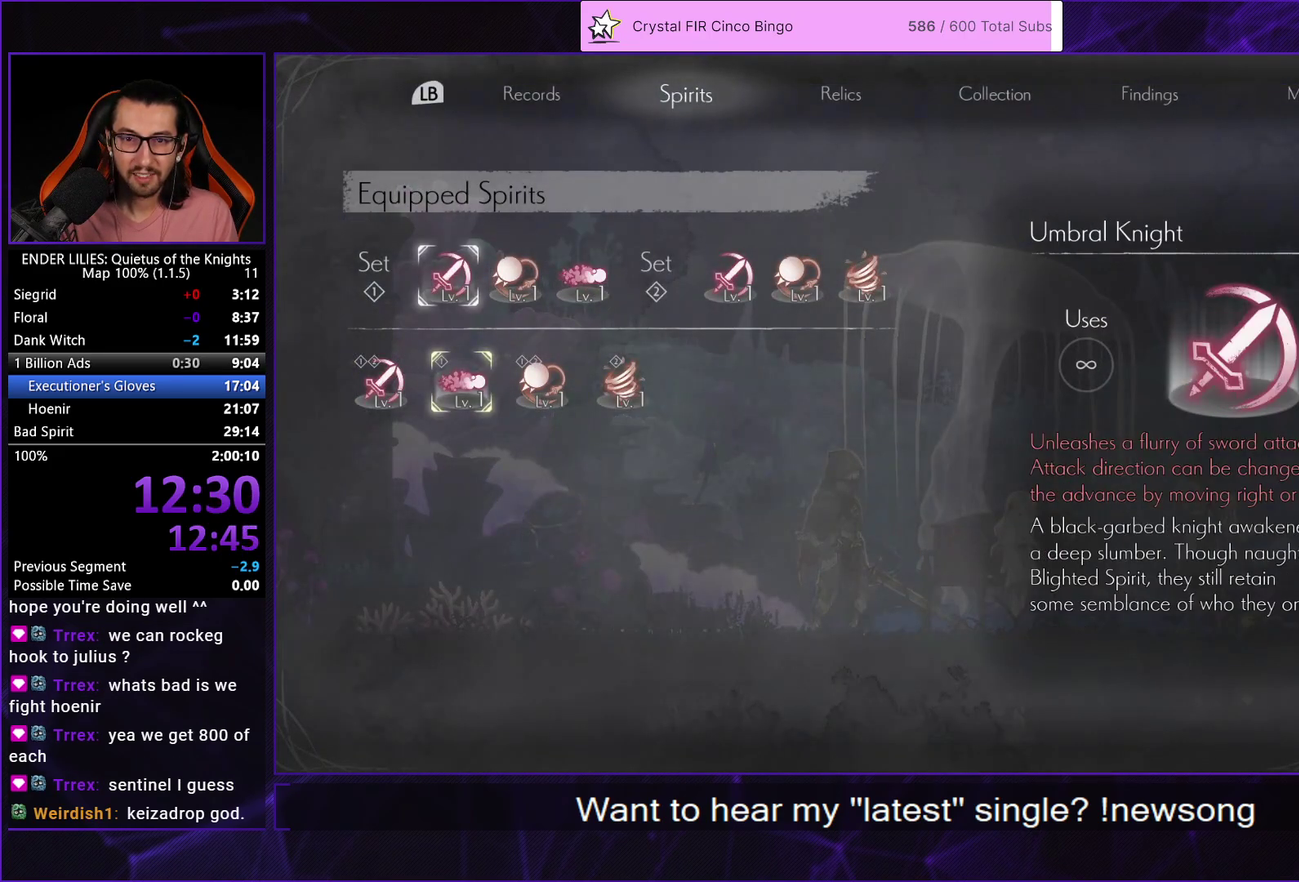
{"buttons": [], "left_stick": "center", "right_stick": "center", "events": [[33, "DPAD_LEFT", "down"], [67, "A", "down"], [100, "DPAD_LEFT", "up"], [133, "A", "up"], [200, "B", "down"], [300, "B", "up"], [300, "DPAD_UP", "down"], [400, "DPAD_UP", "up"]]}
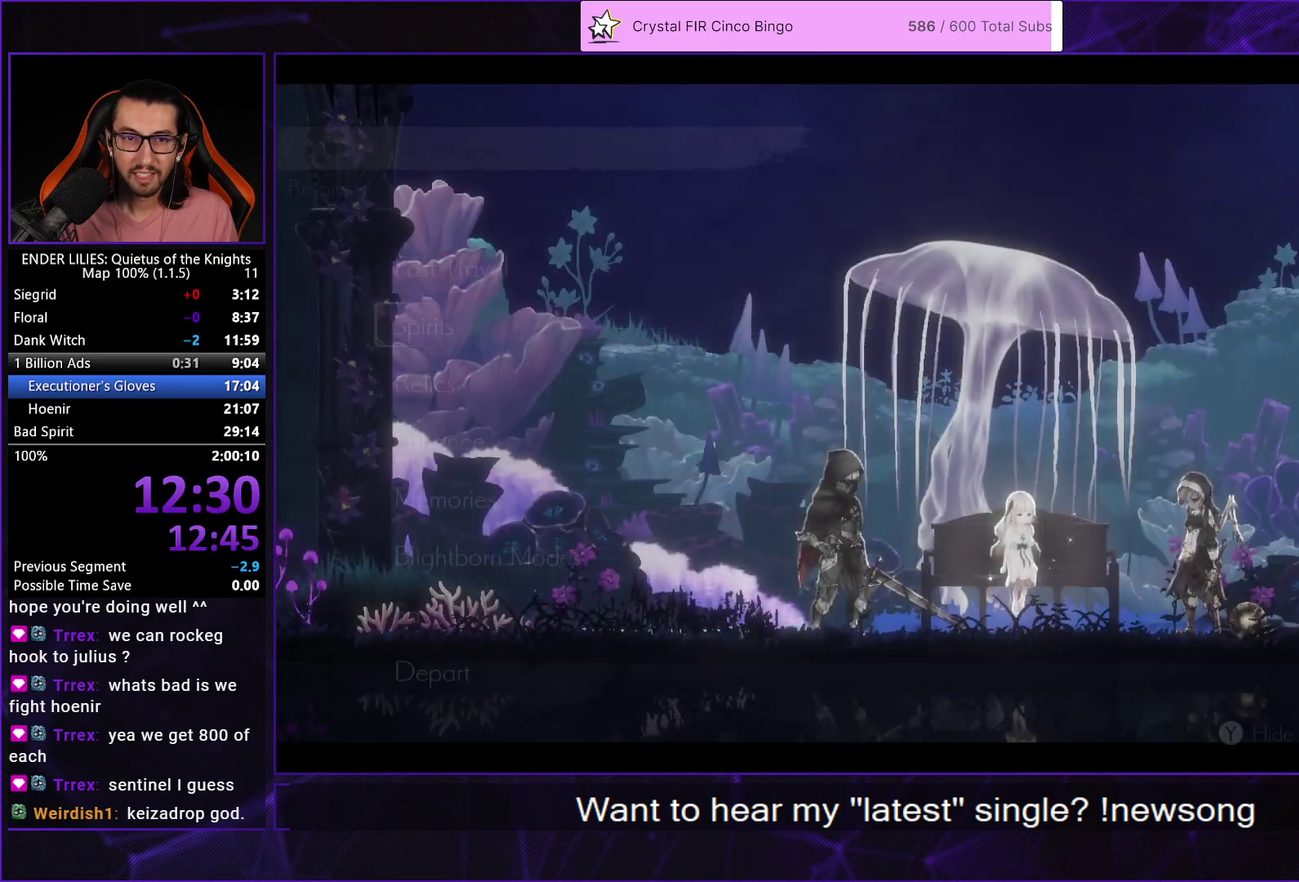
{"buttons": [], "left_stick": "center", "right_stick": "center", "events": [[300, "DPAD_UP", "down"], [400, "A", "down"], [433, "DPAD_UP", "up"], [483, "A", "up"]]}
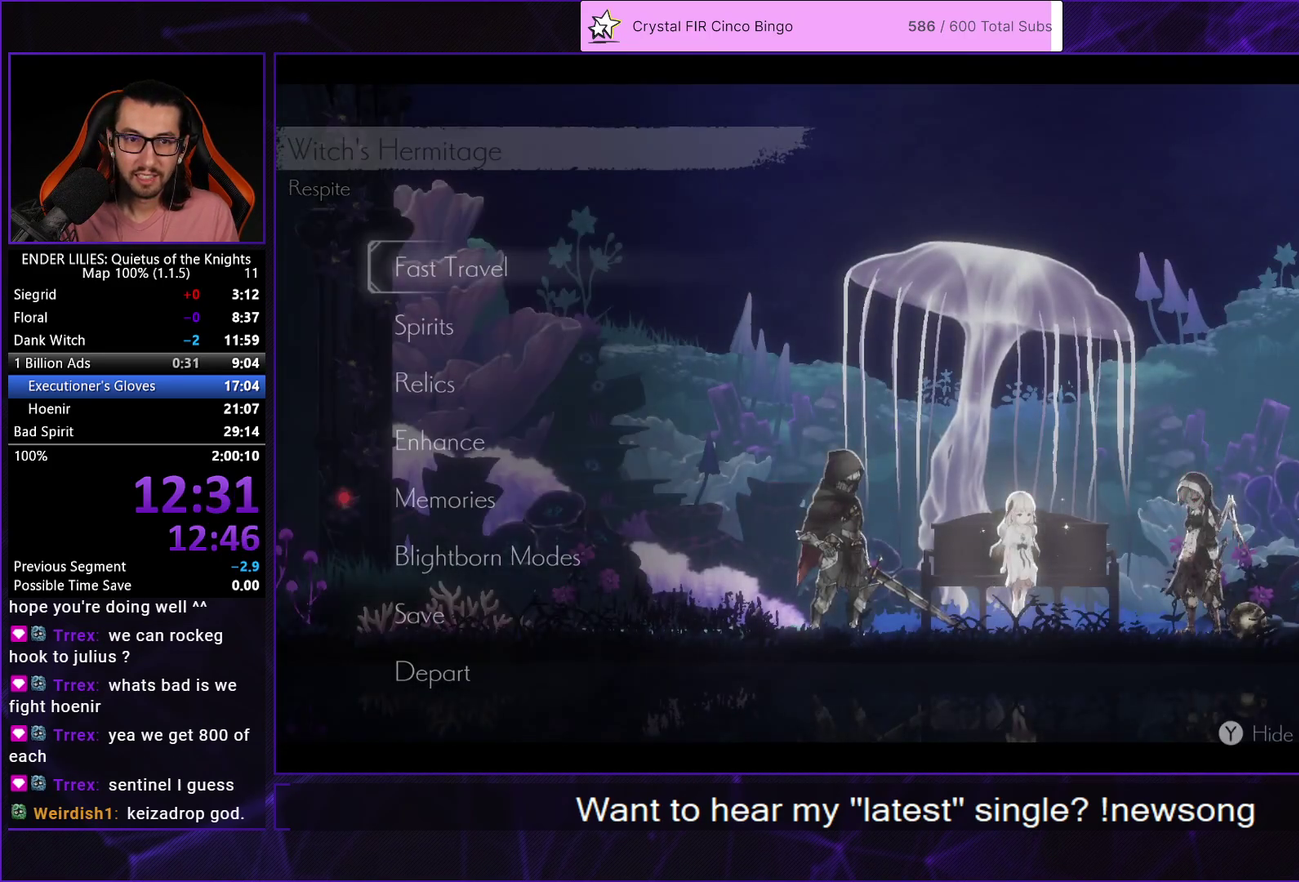
{"buttons": ["DPAD_UP"], "left_stick": "center", "right_stick": "center", "events": [[33, "DPAD_UP", "down"], [133, "DPAD_UP", "up"], [483, "DPAD_UP", "down"]]}
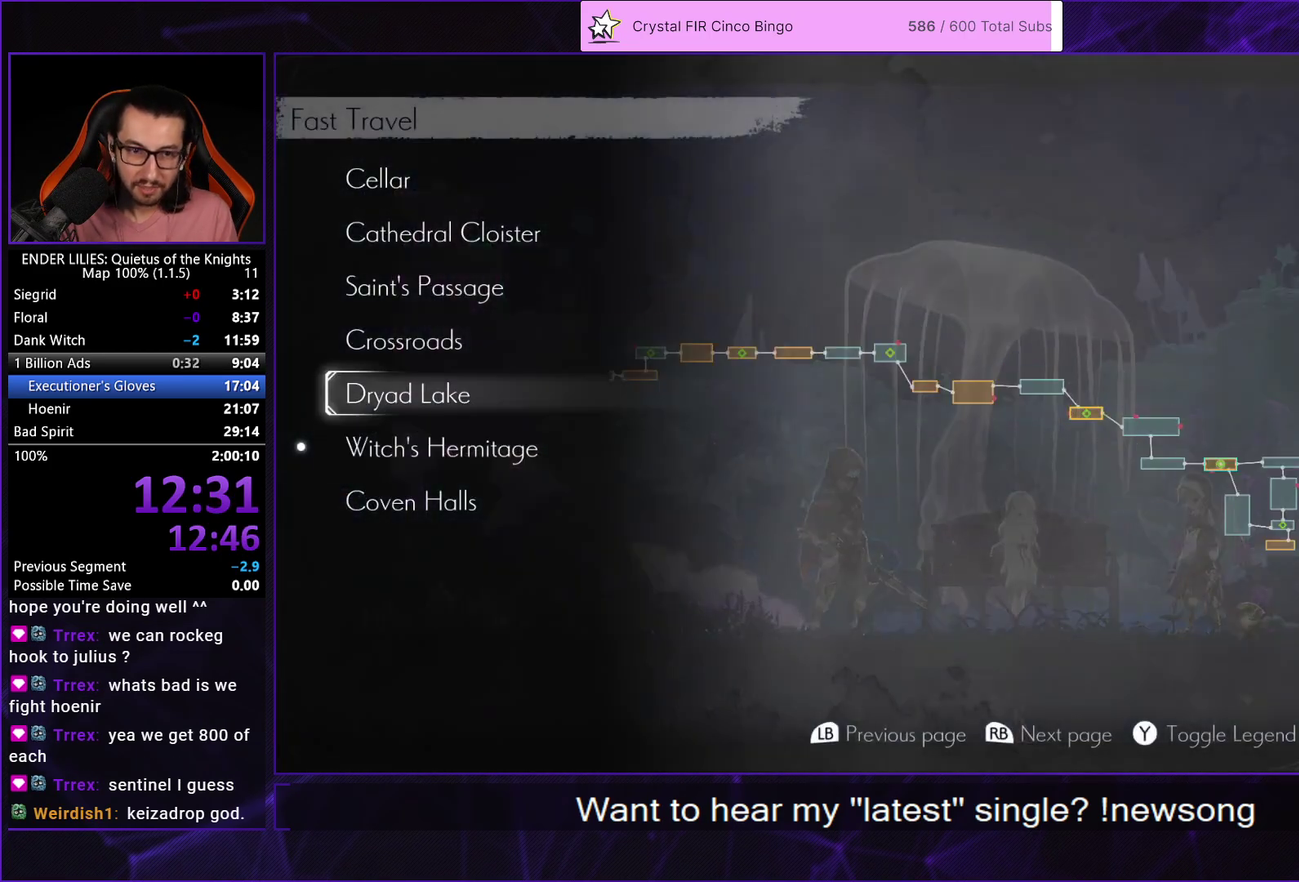
{"buttons": [], "left_stick": "center", "right_stick": "center", "events": [[50, "A", "down"], [83, "DPAD_UP", "up"], [100, "A", "up"]]}
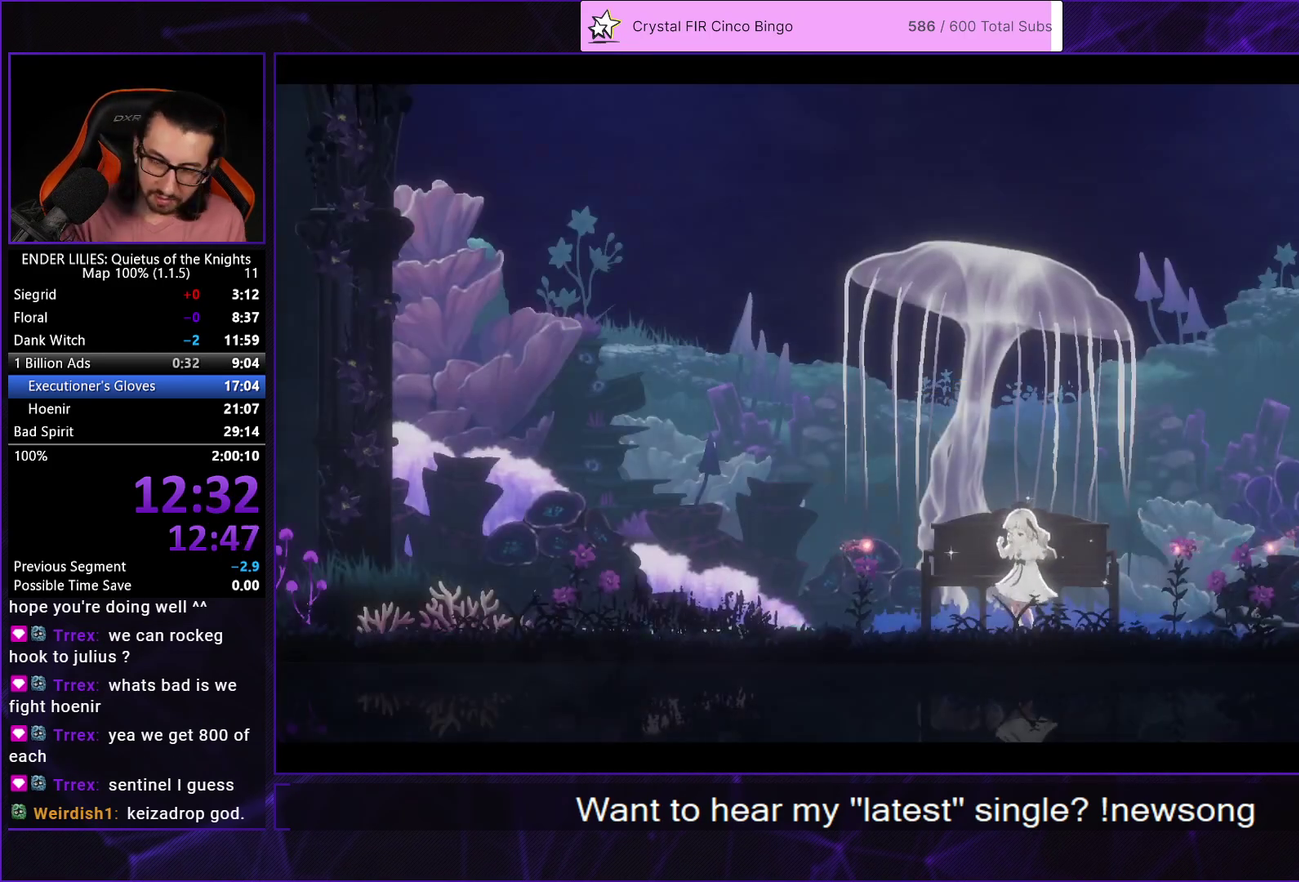
{"buttons": [], "left_stick": "center", "right_stick": "center", "events": []}
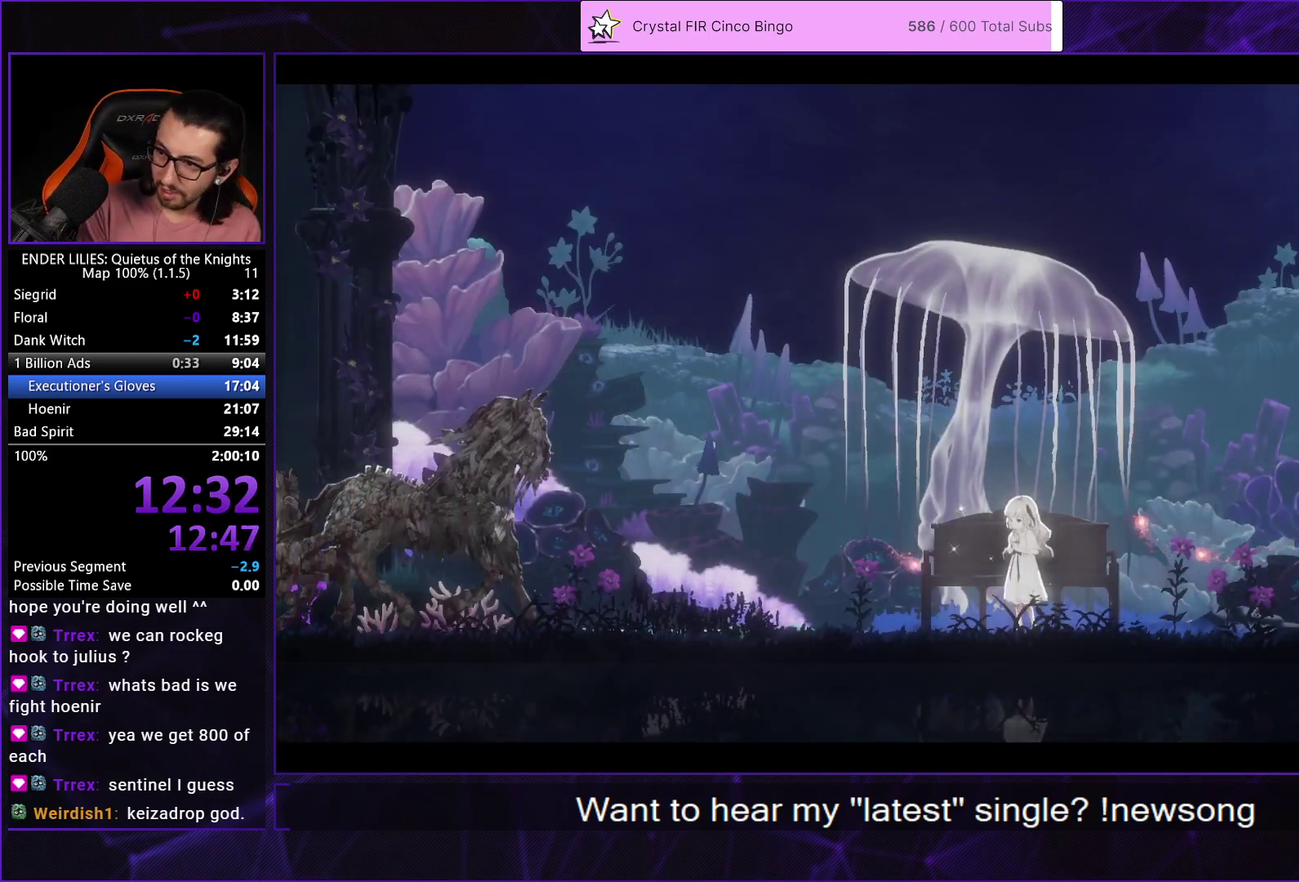
{"buttons": [], "left_stick": "center", "right_stick": "center", "events": []}
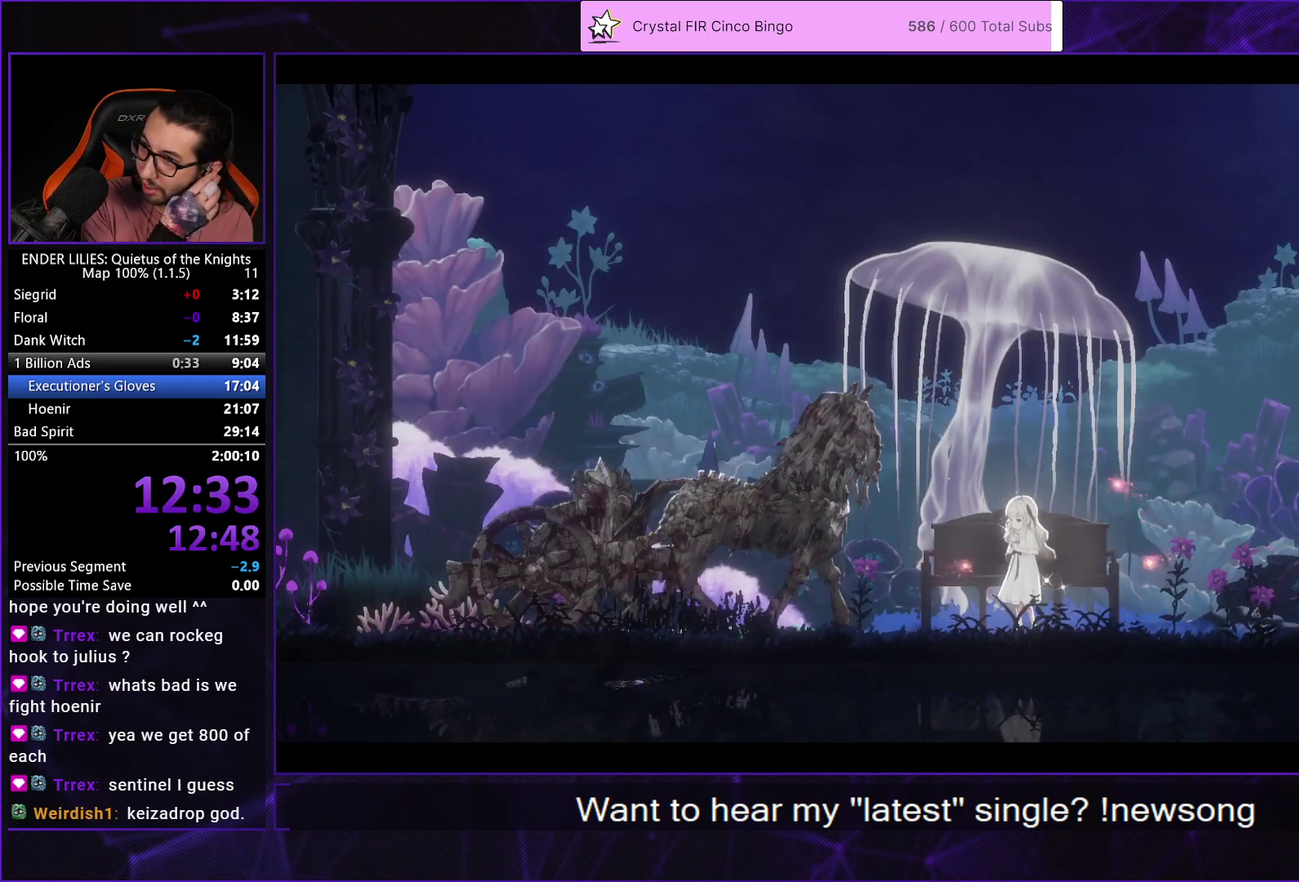
{"buttons": [], "left_stick": "center", "right_stick": "center", "events": []}
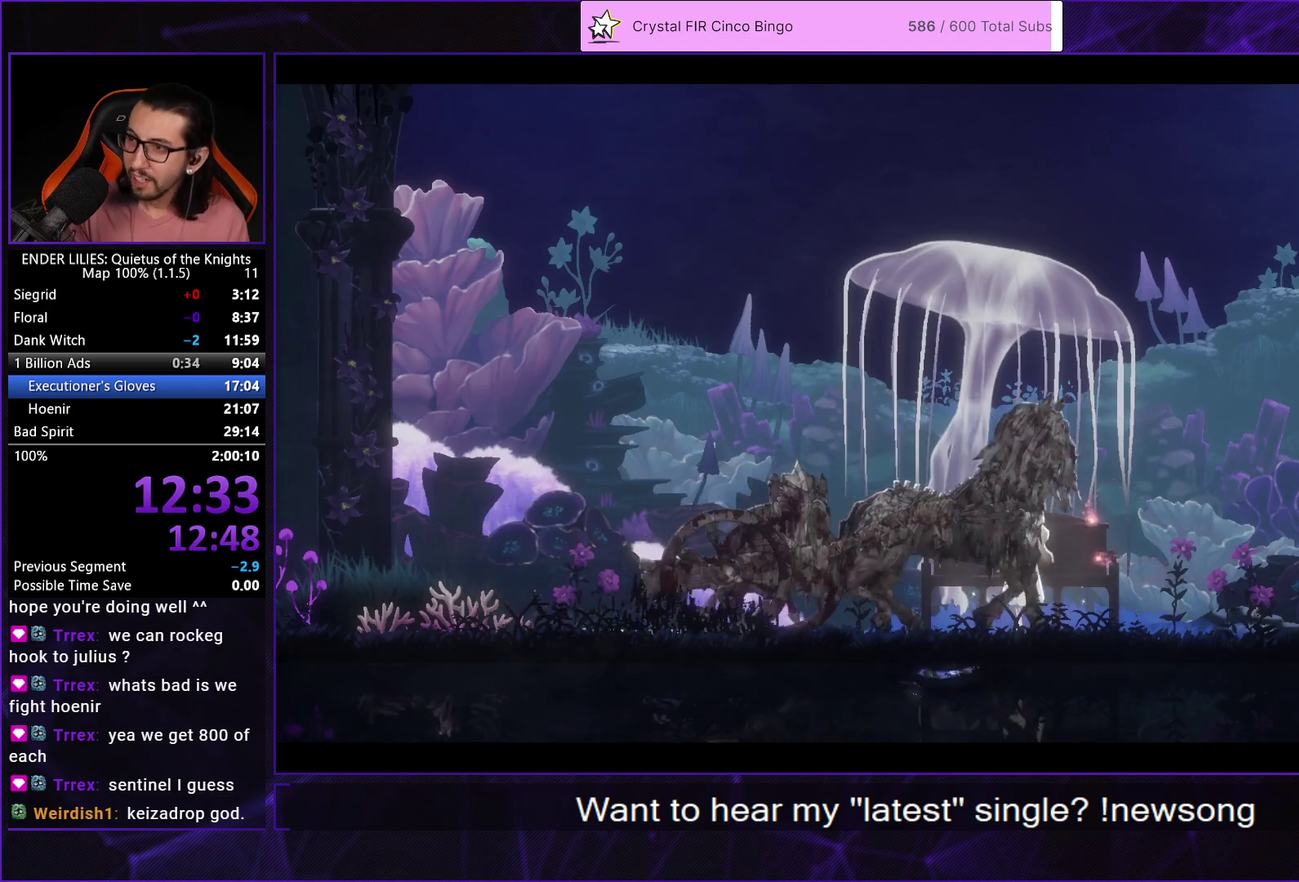
{"buttons": [], "left_stick": "center", "right_stick": "center", "events": []}
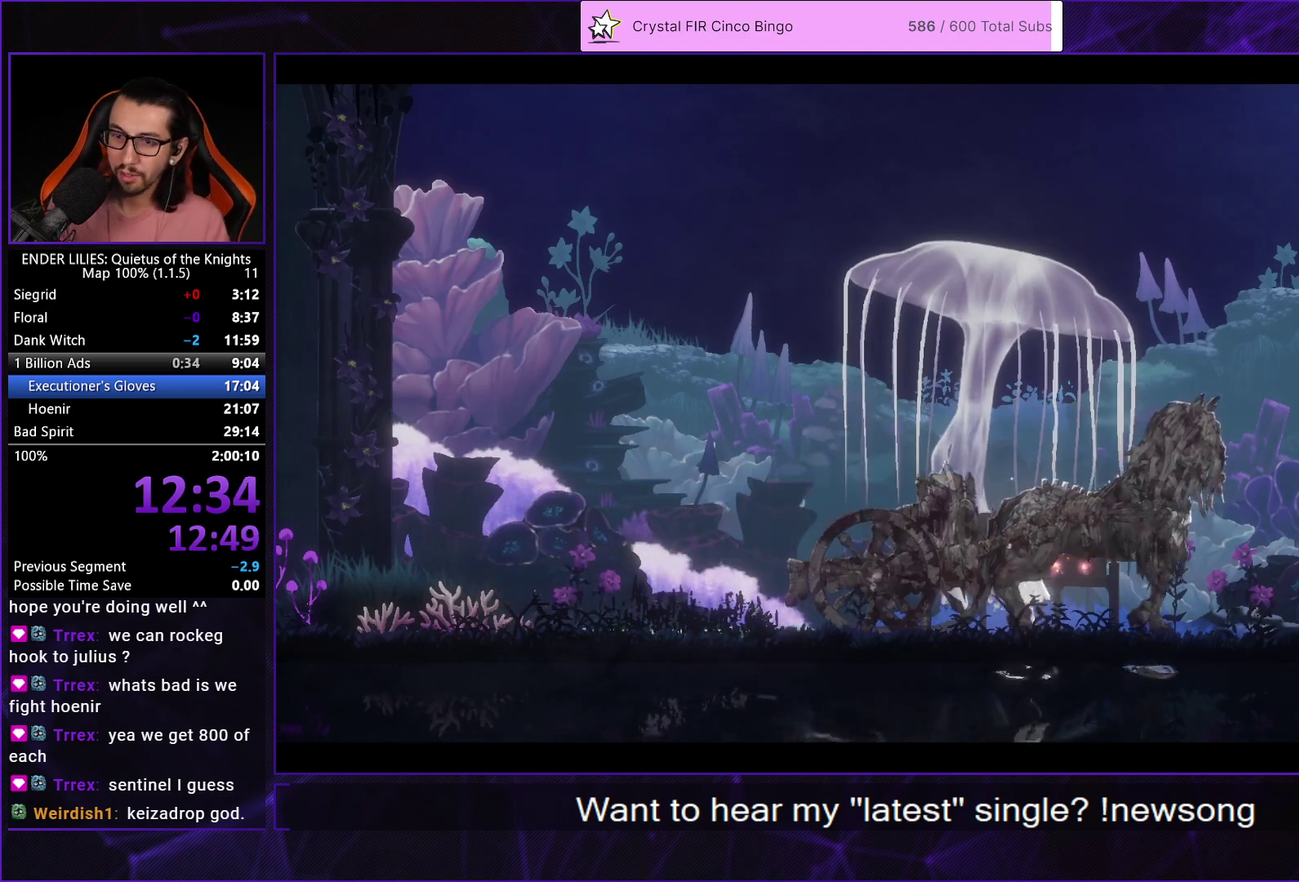
{"buttons": [], "left_stick": "center", "right_stick": "center", "events": []}
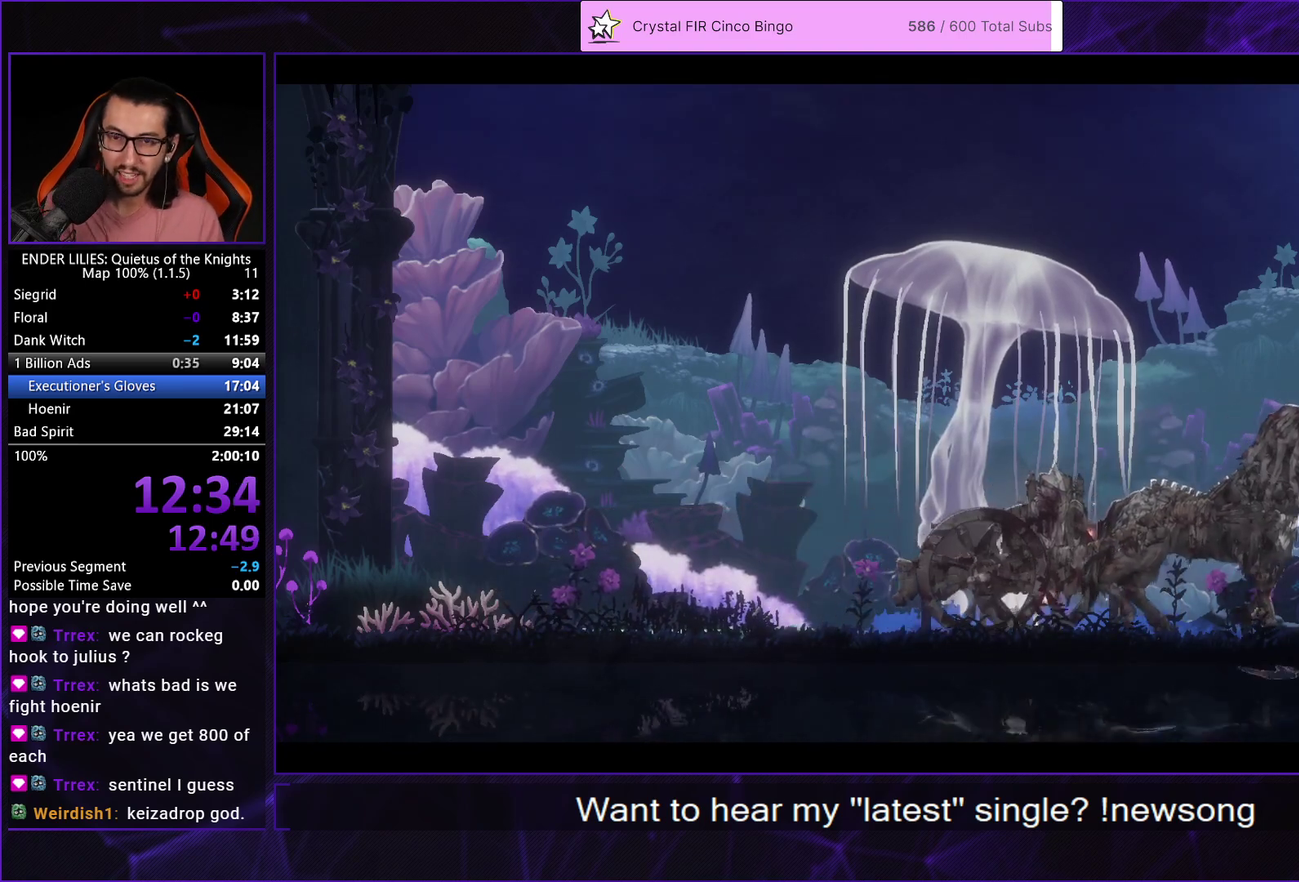
{"buttons": [], "left_stick": "center", "right_stick": "center", "events": []}
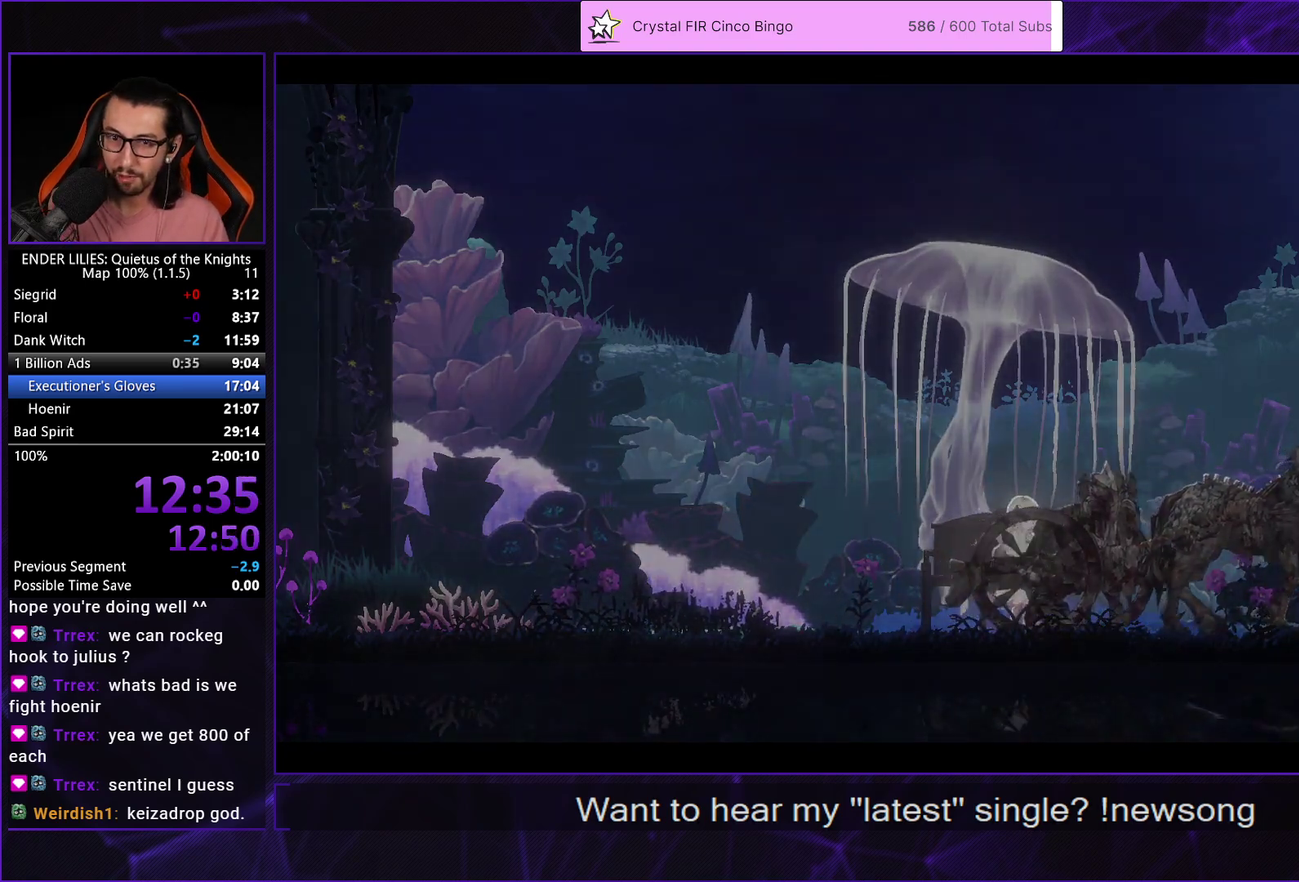
{"buttons": [], "left_stick": "center", "right_stick": "center", "events": []}
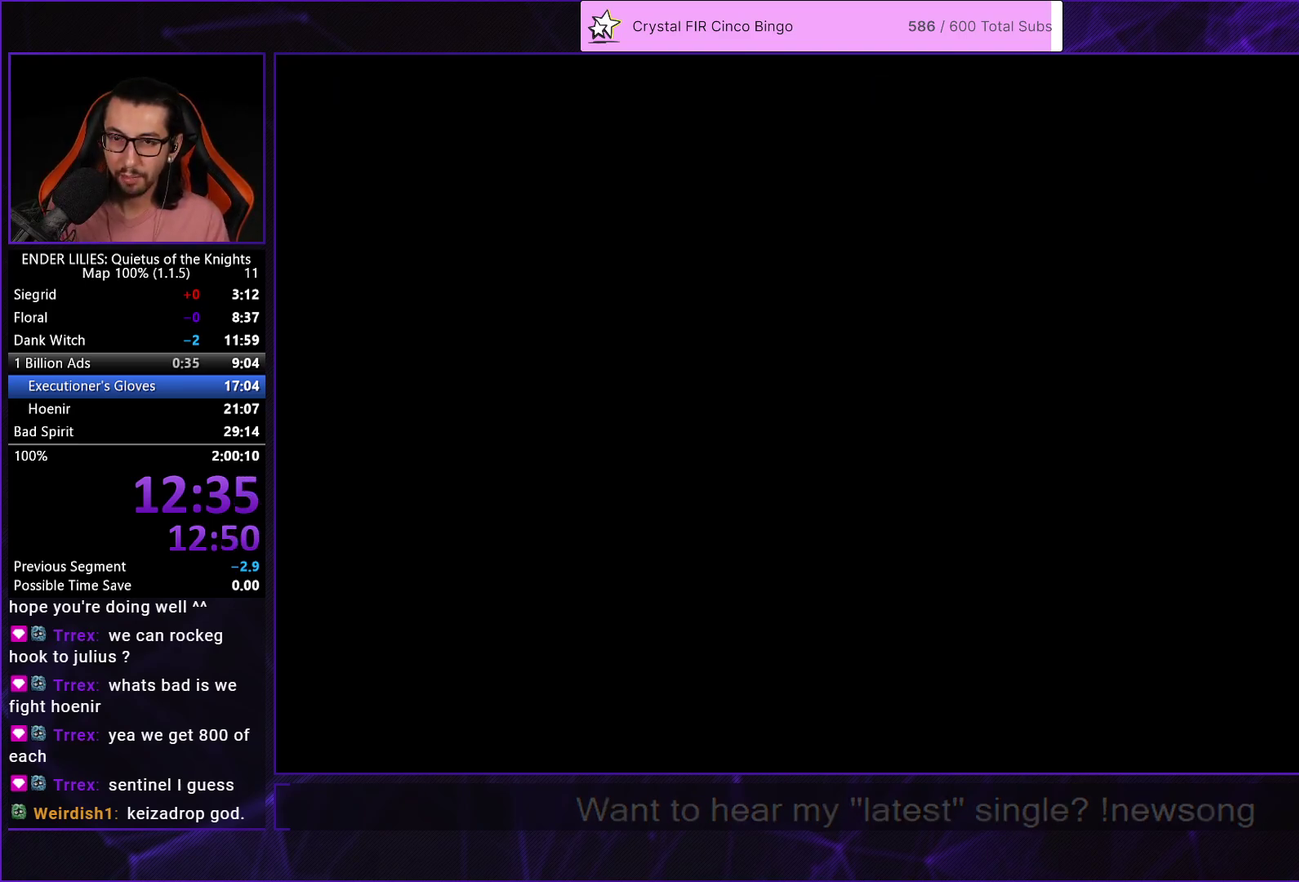
{"buttons": [], "left_stick": "center", "right_stick": "center", "events": [[17, "DPAD_LEFT", "down"], [183, "DPAD_LEFT", "up"]]}
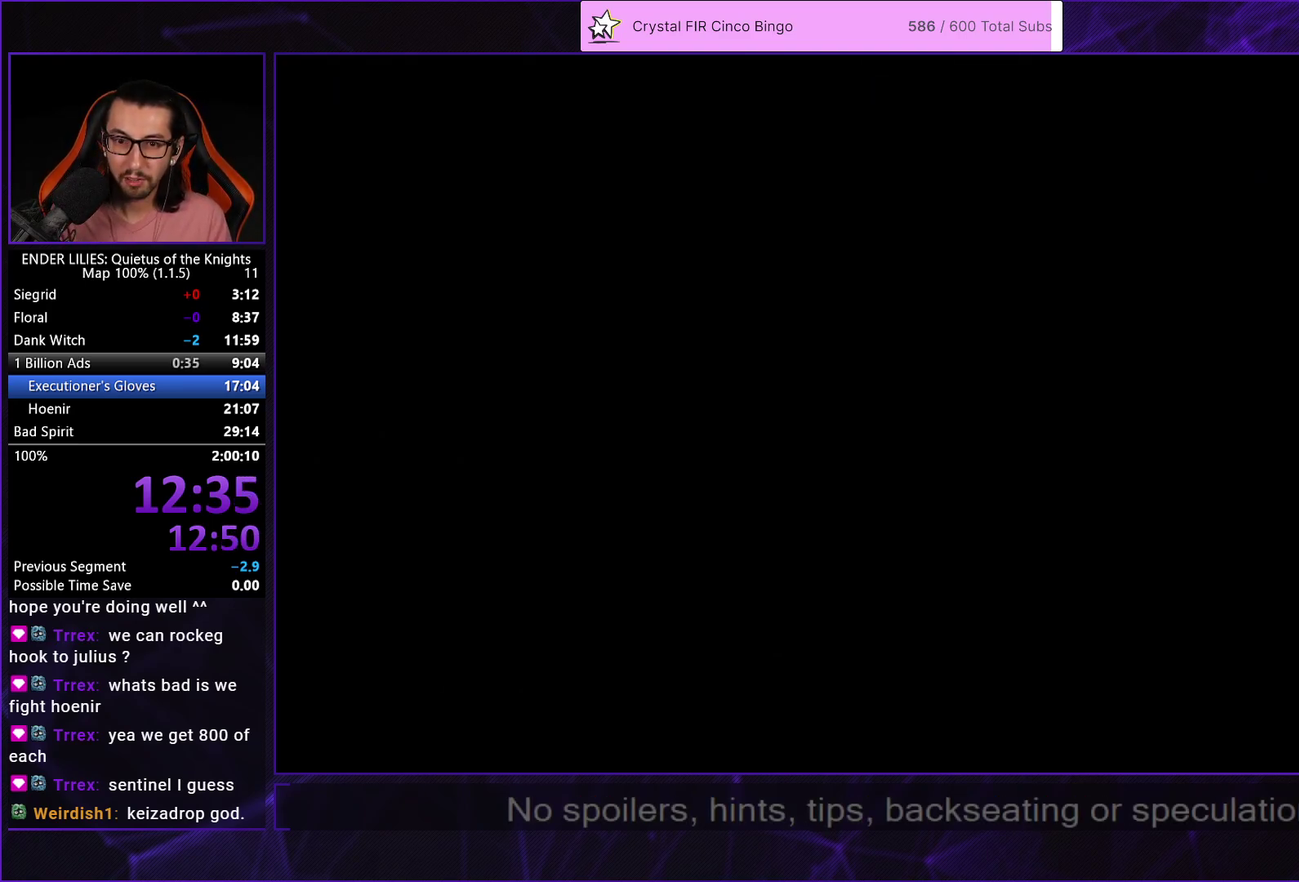
{"buttons": ["DPAD_LEFT"], "left_stick": "center", "right_stick": "center", "events": [[267, "DPAD_LEFT", "down"]]}
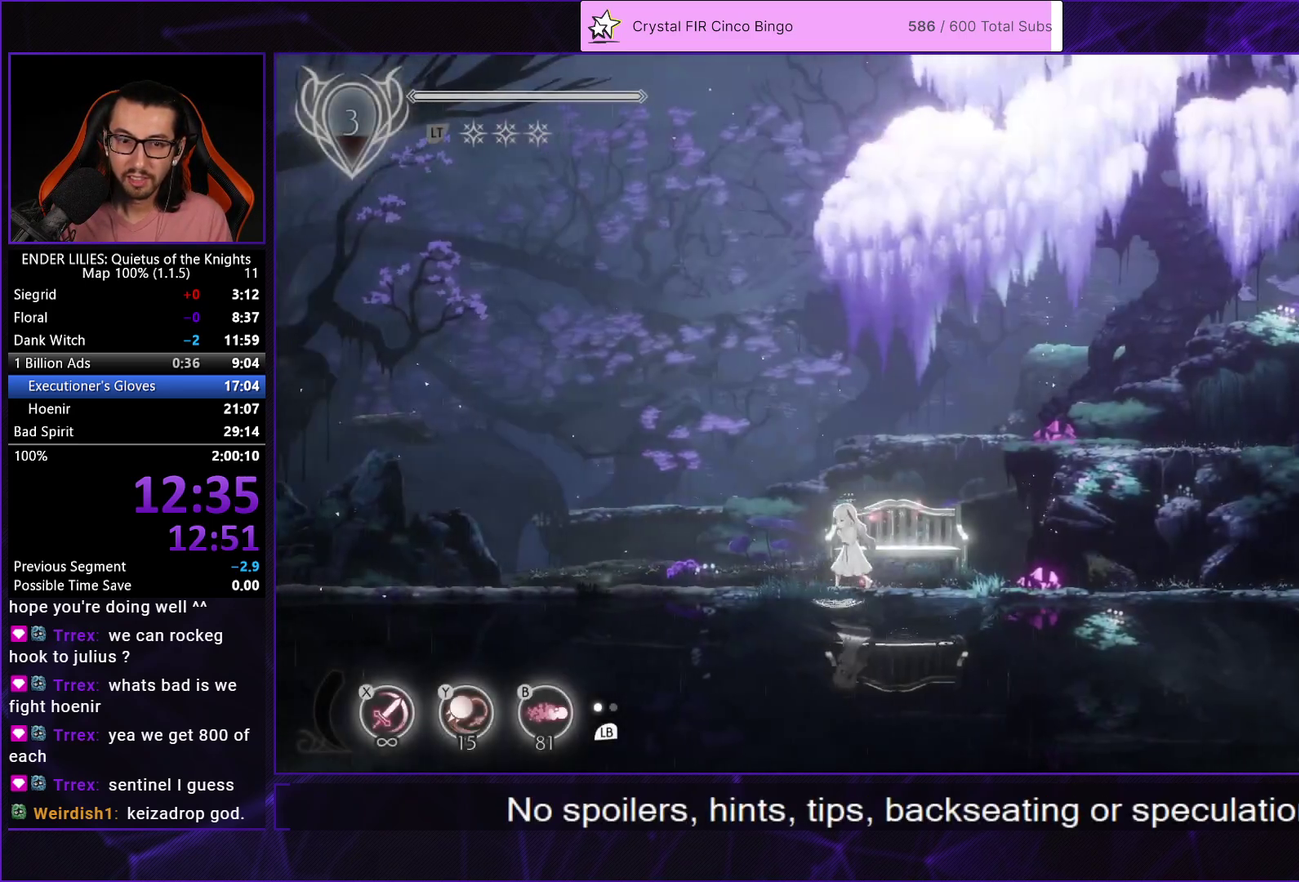
{"buttons": ["DPAD_LEFT"], "left_stick": "center", "right_stick": "center", "events": [[50, "A", "down"], [133, "A", "up"], [250, "A", "down"], [300, "R1", "down"], [383, "A", "up"], [400, "R1", "up"]]}